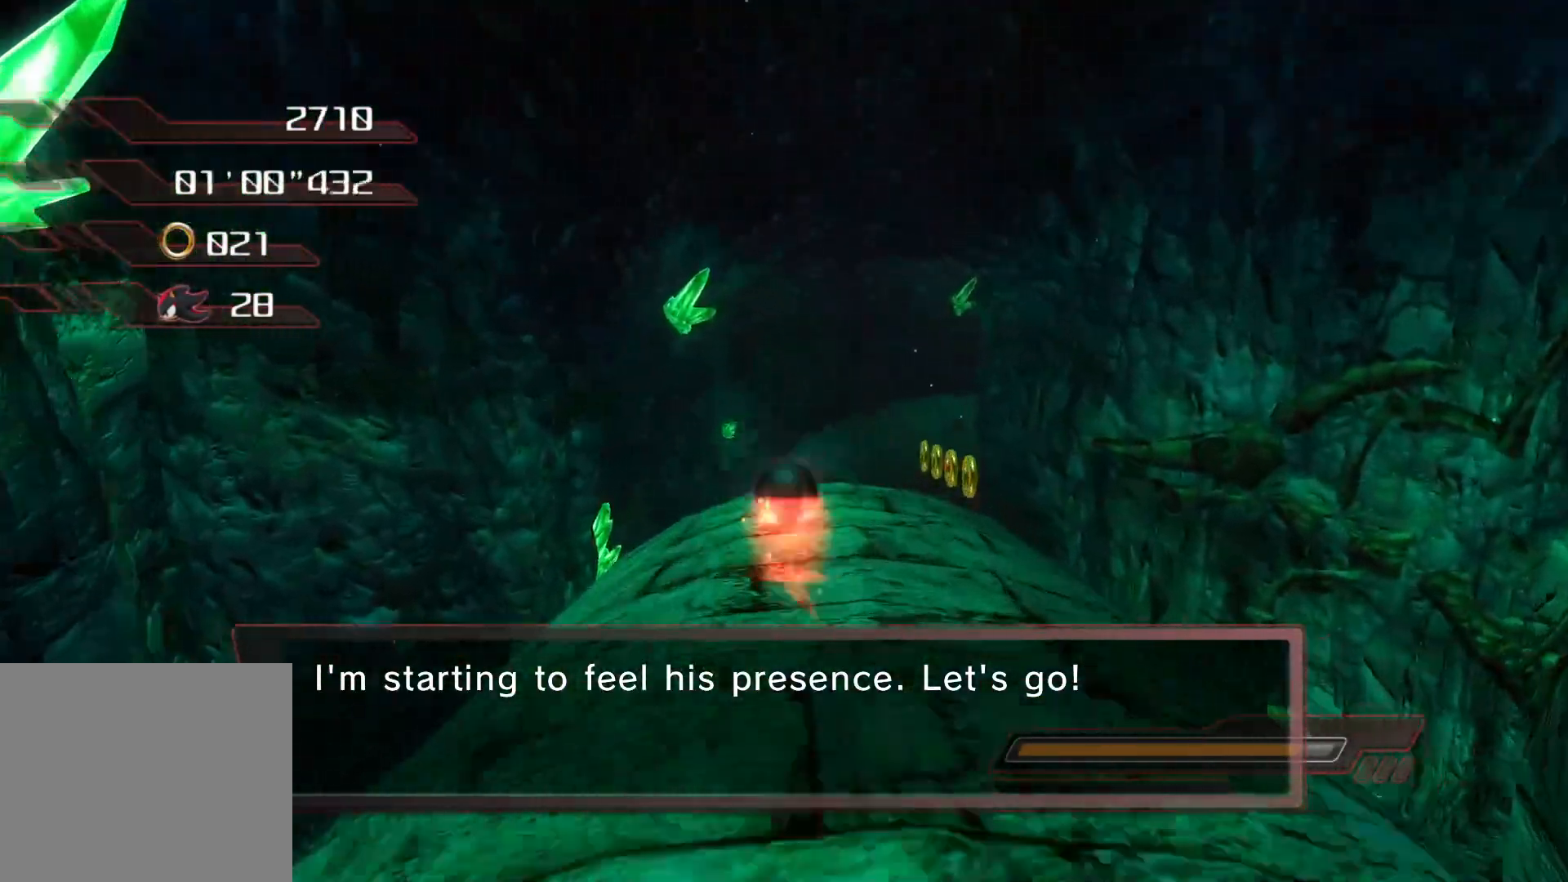
Gameplay with a controller (PlayStation layout); each line is a JSON object with the inputs held at the frame after it. "events" lists button and stick changes between this image and that frame as [ms after this image, input, new state], when the widget could be followed in between.
{"buttons": [], "left_stick": "up", "right_stick": "center", "events": []}
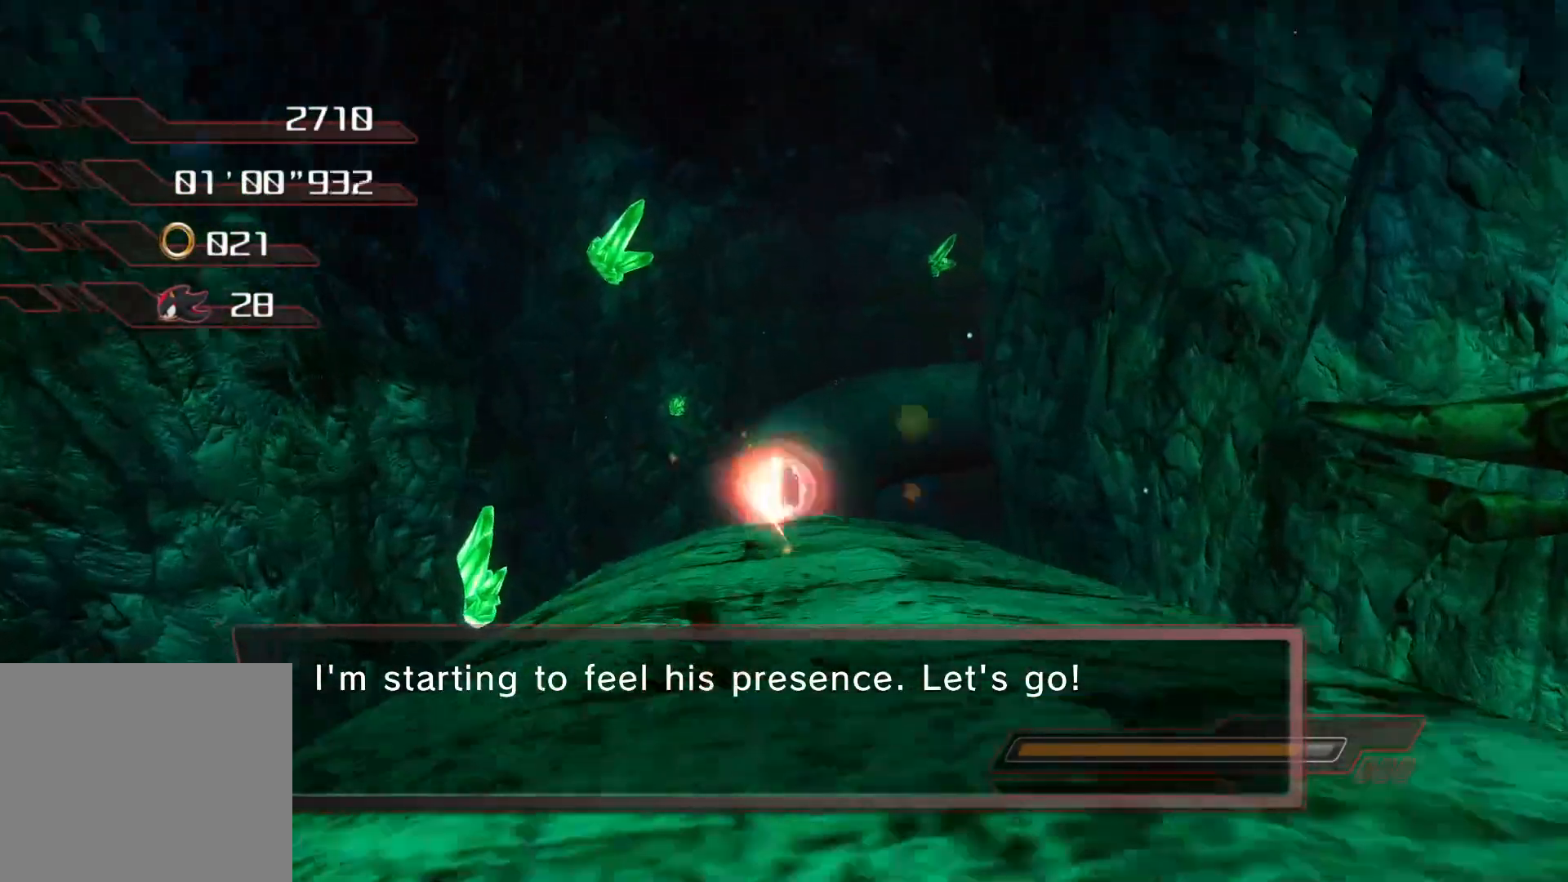
{"buttons": [], "left_stick": "up", "right_stick": "center", "events": []}
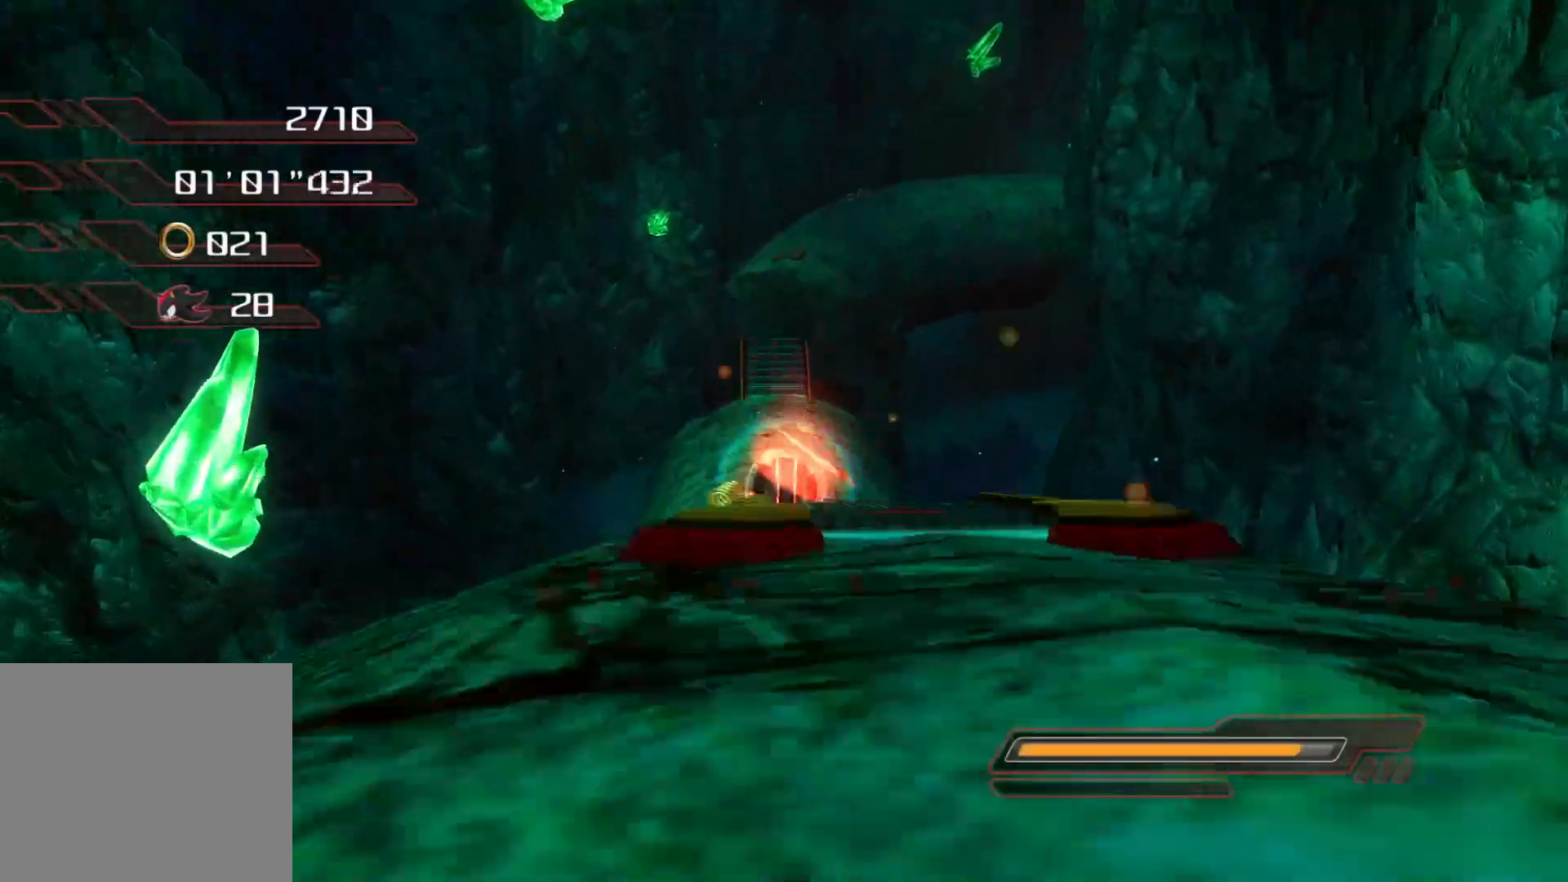
{"buttons": [], "left_stick": "up", "right_stick": "center", "events": []}
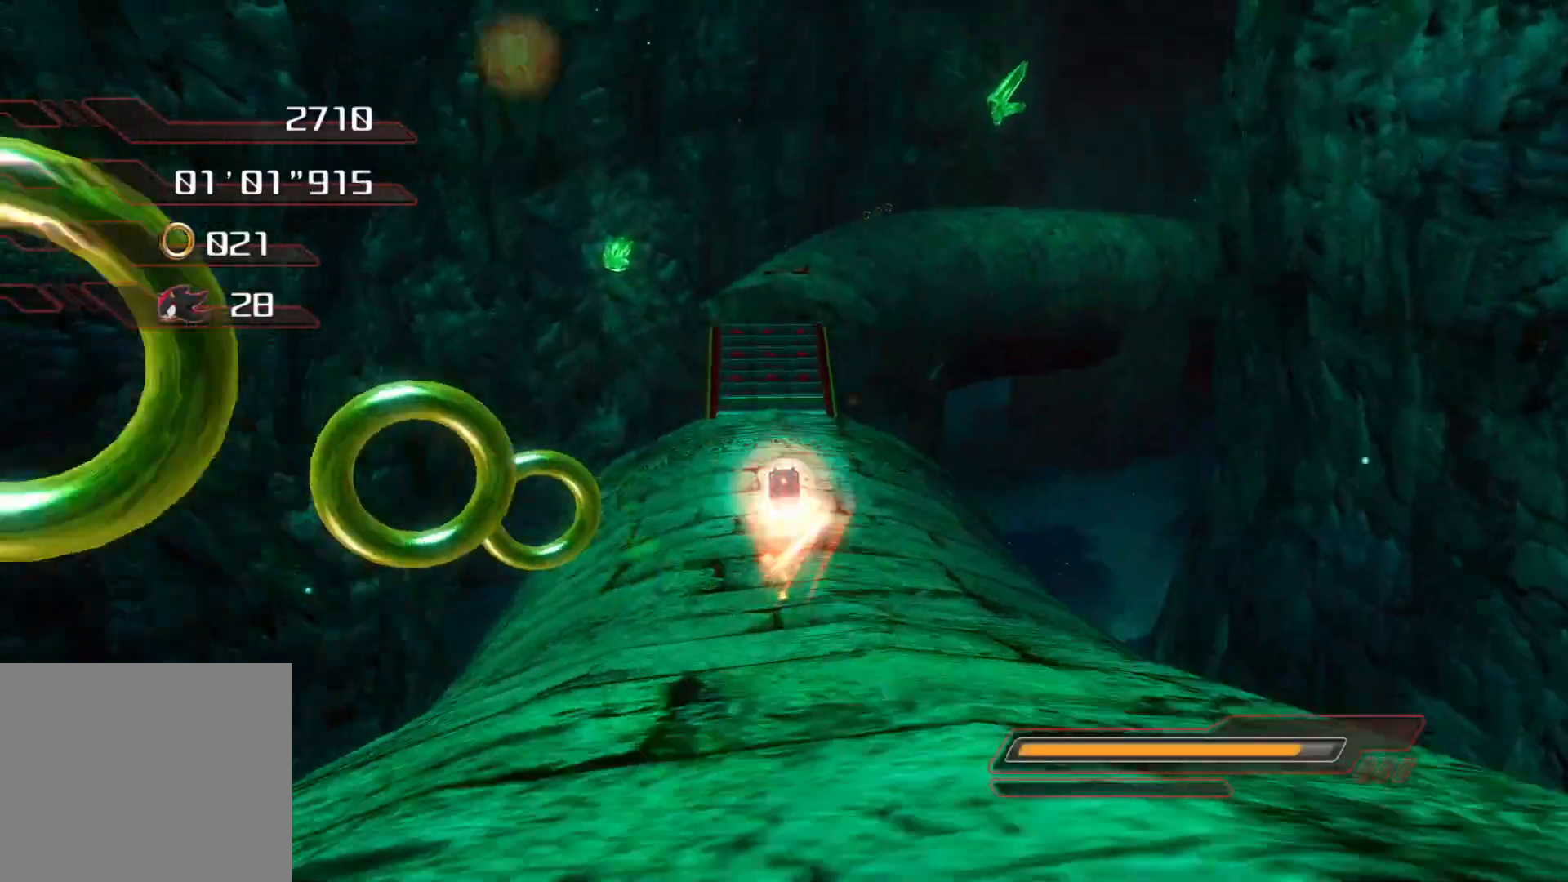
{"buttons": [], "left_stick": "up", "right_stick": "center", "events": []}
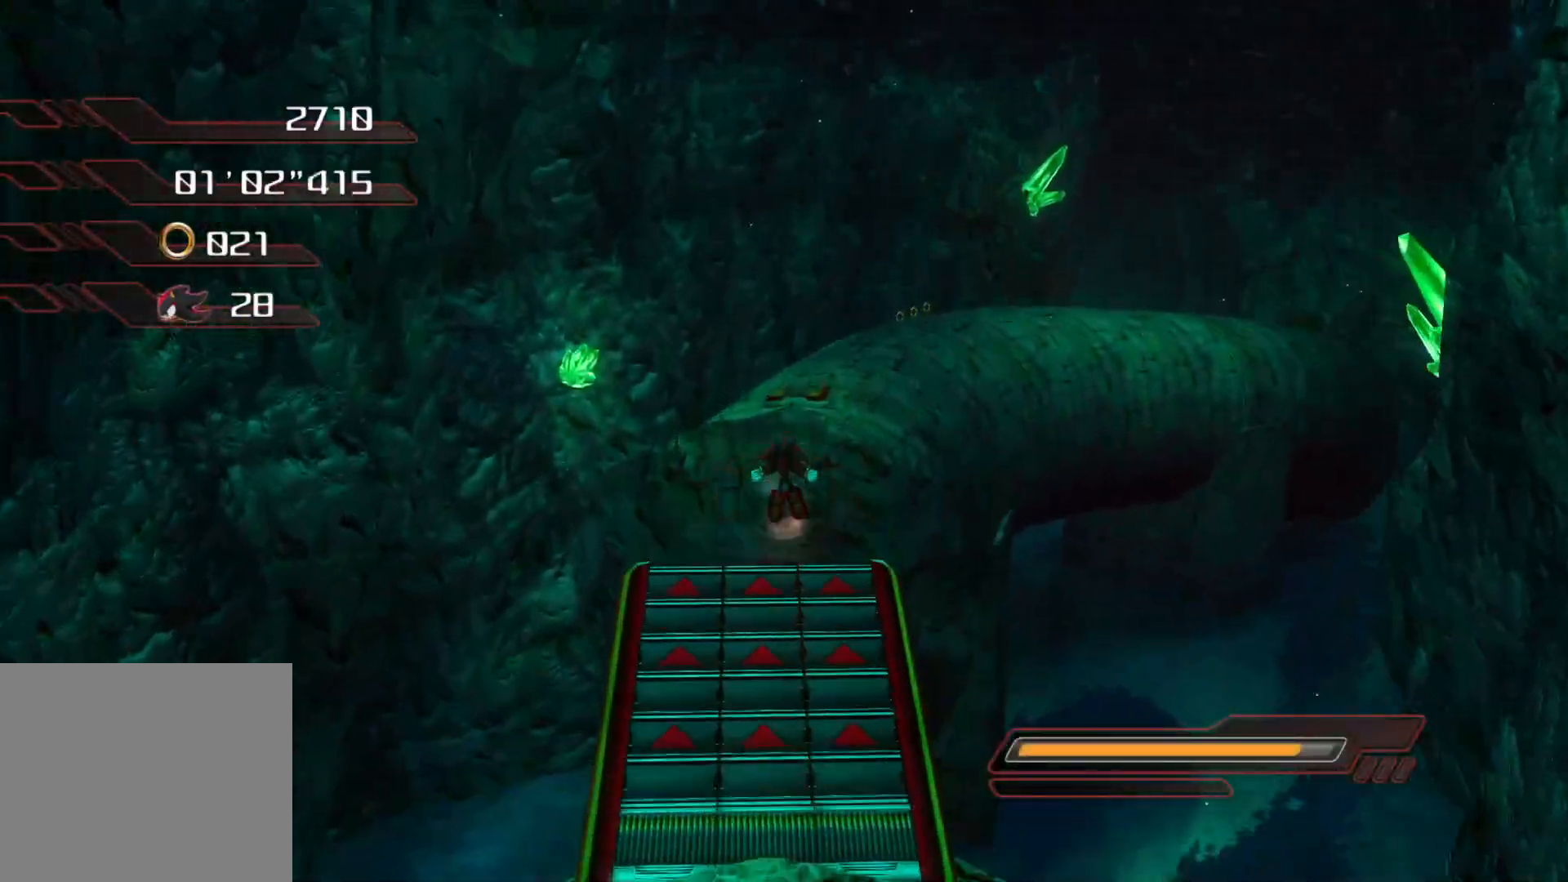
{"buttons": [], "left_stick": "up", "right_stick": "center", "events": []}
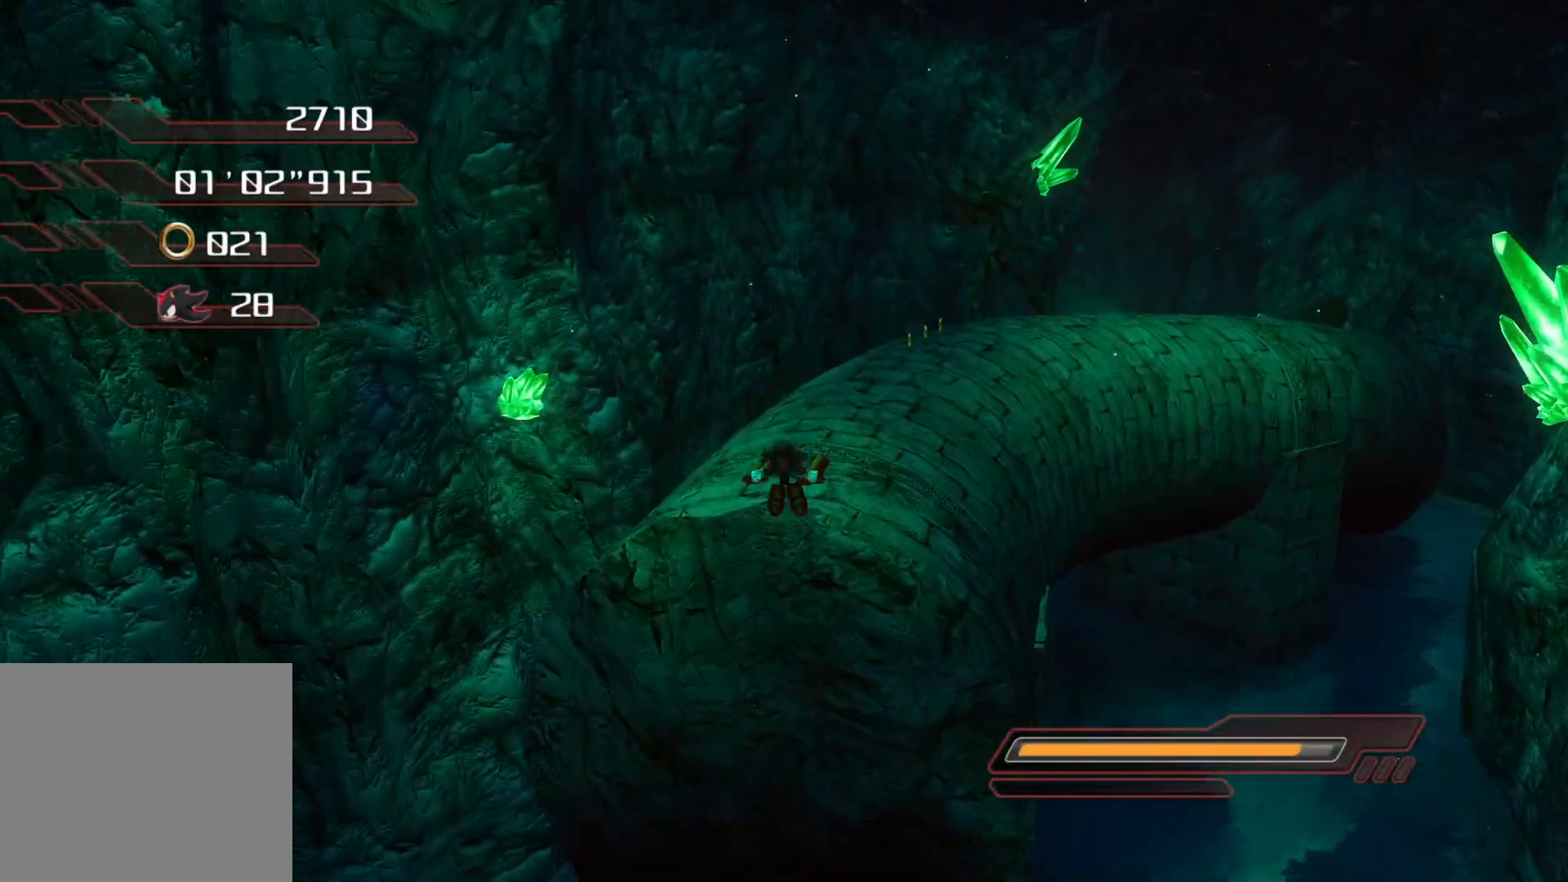
{"buttons": [], "left_stick": "up", "right_stick": "center", "events": []}
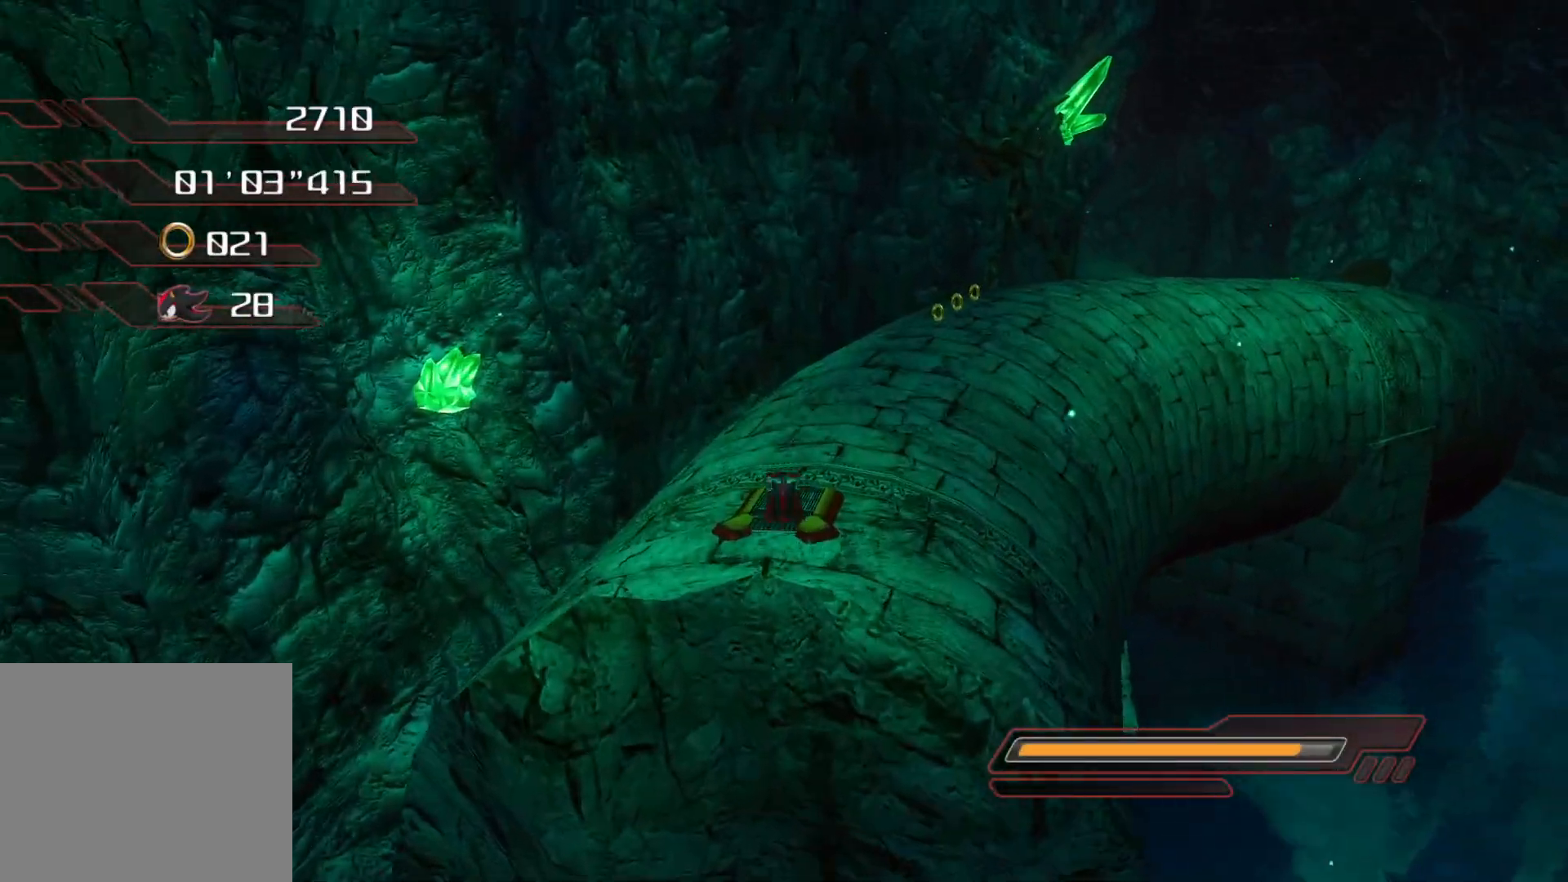
{"buttons": [], "left_stick": "up-right", "right_stick": "center", "events": [[452, "left_stick", "up-right"]]}
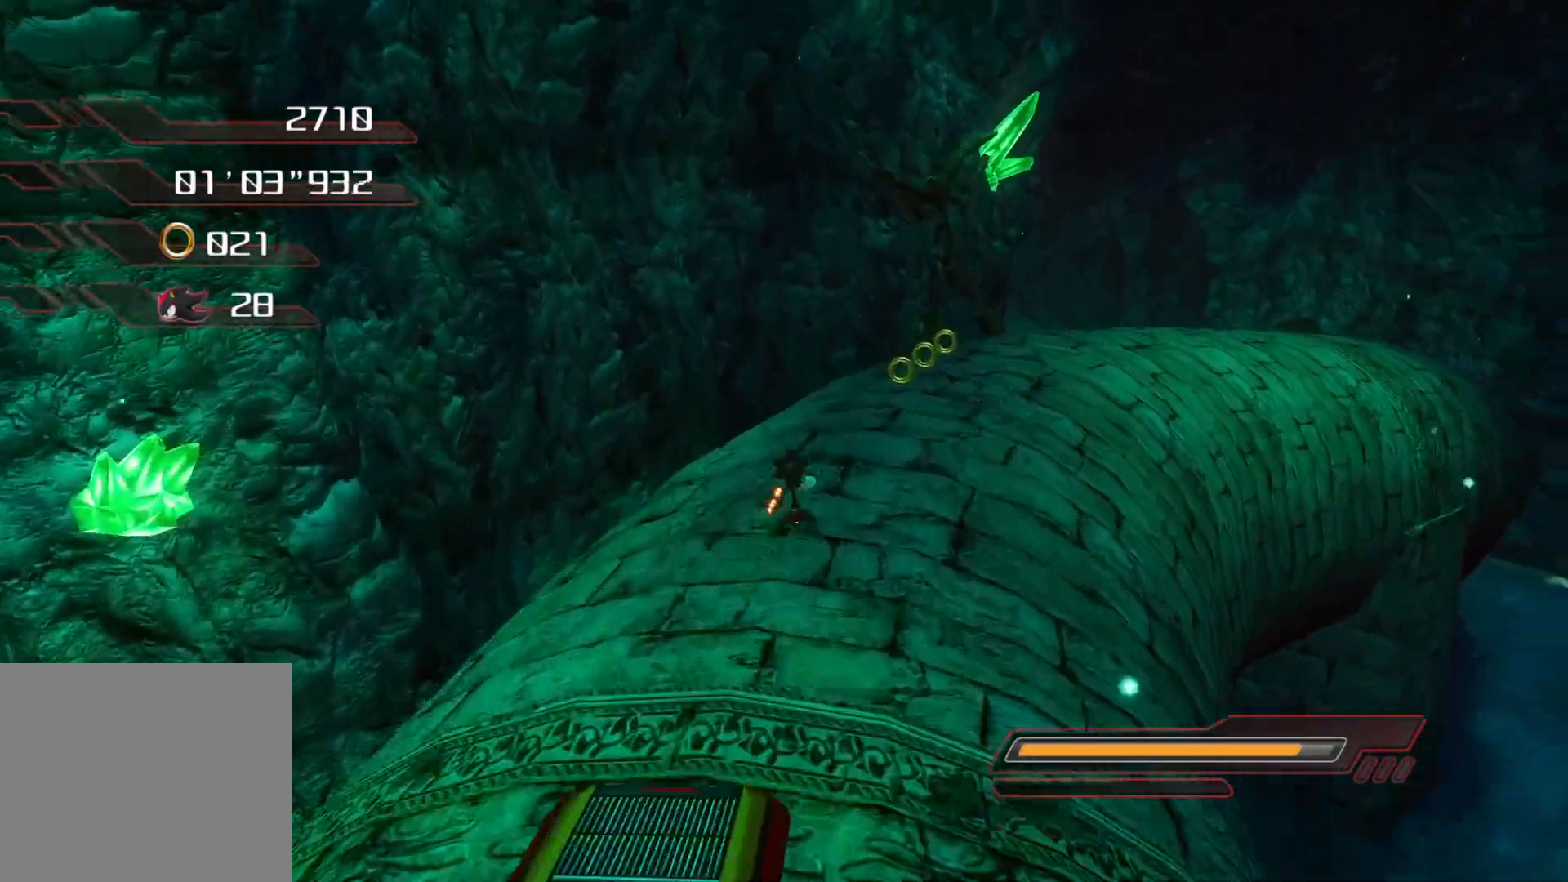
{"buttons": [], "left_stick": "up-right", "right_stick": "center"}
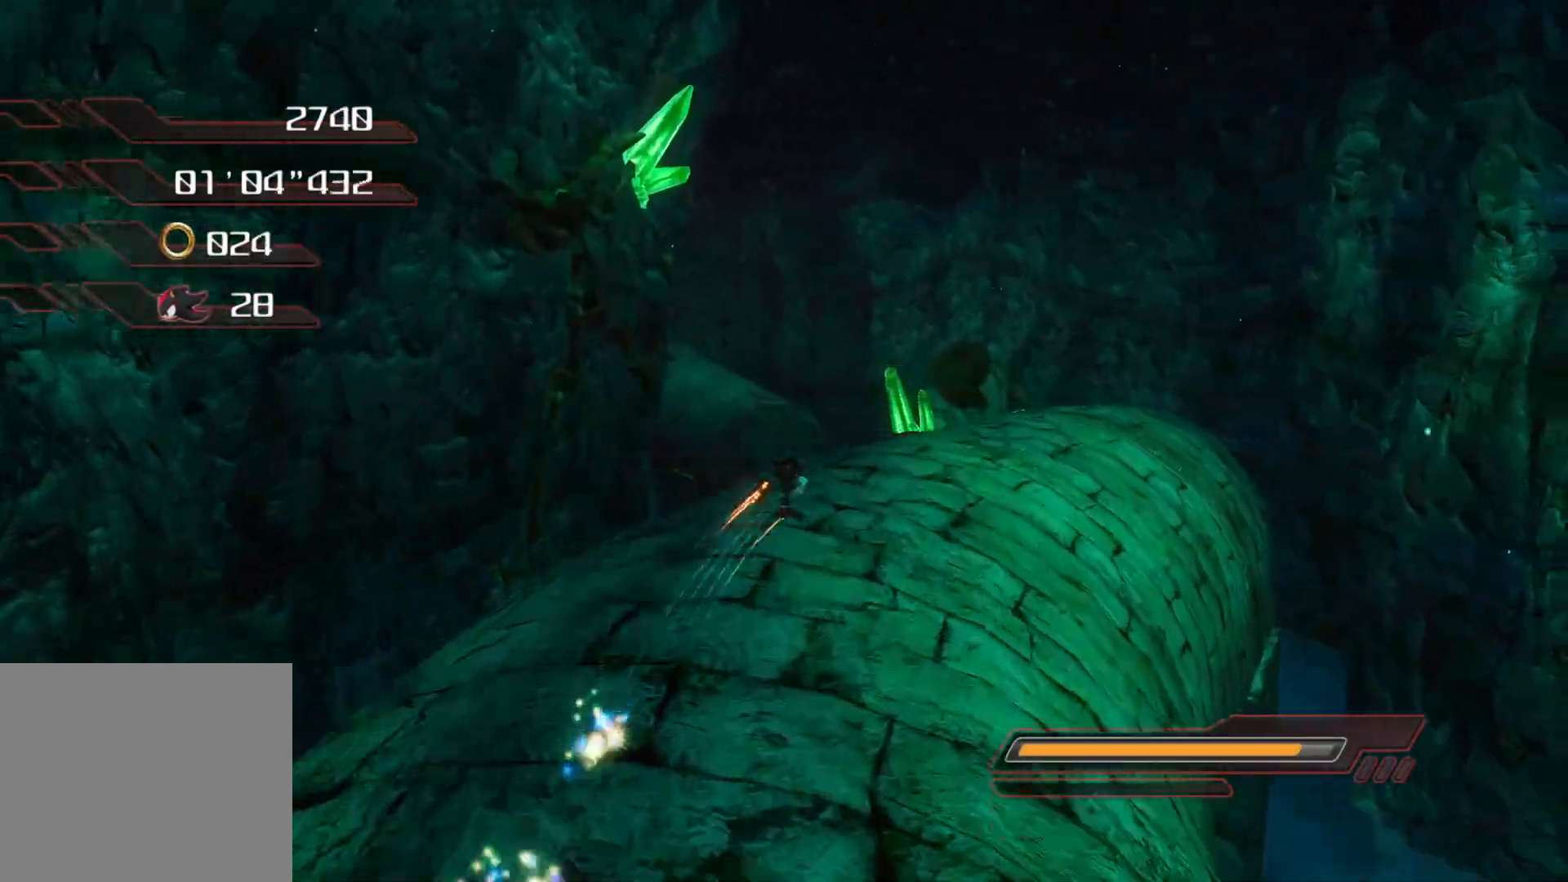
{"buttons": [], "left_stick": "up", "right_stick": "center", "events": [[351, "left_stick", "up"]]}
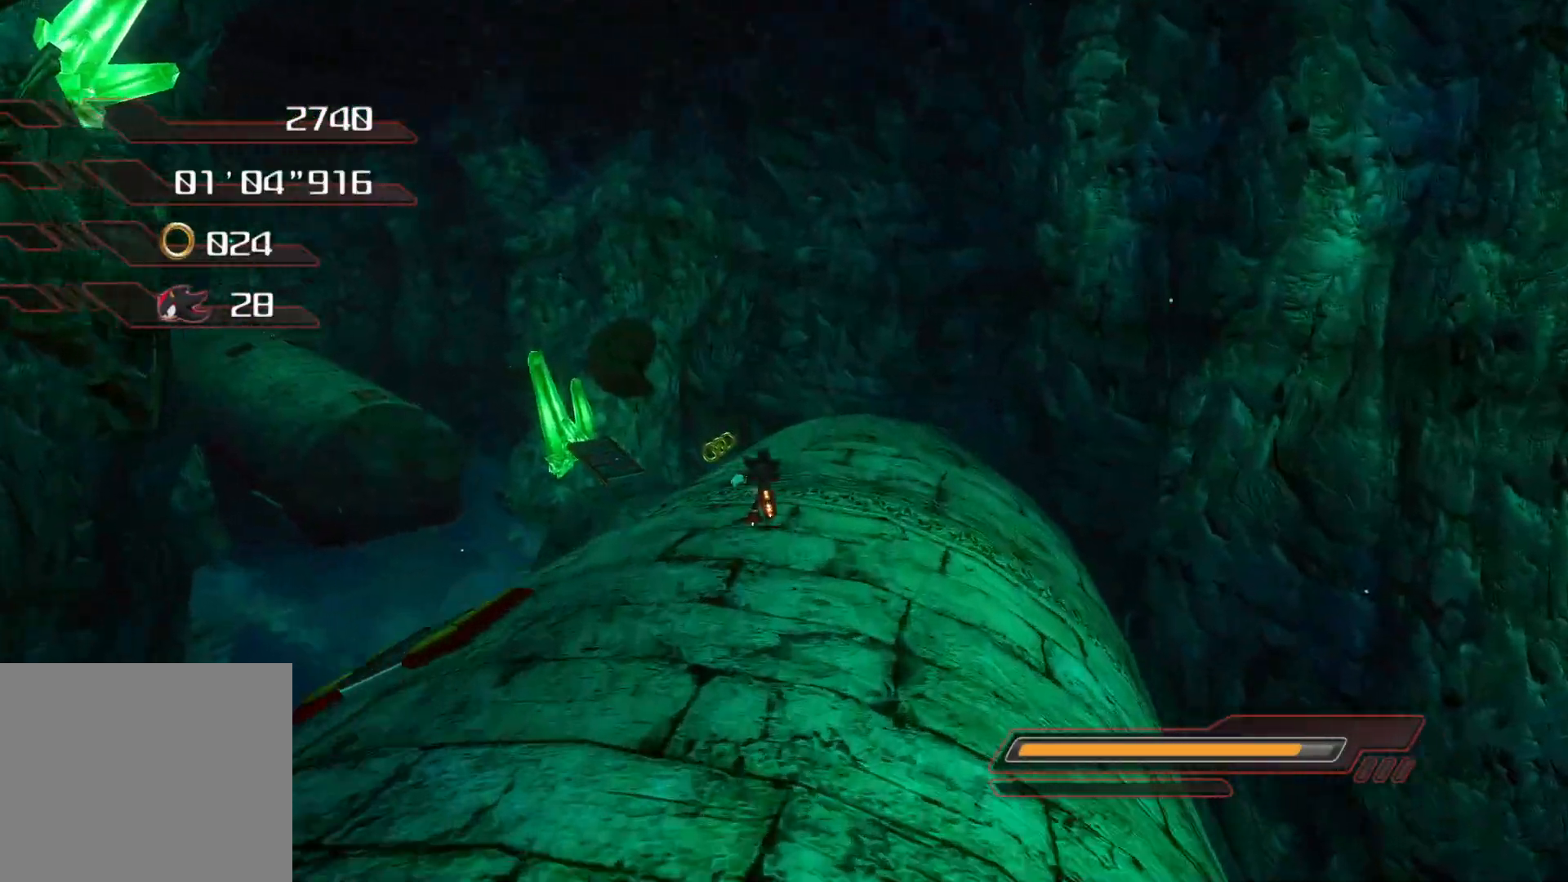
{"buttons": [], "left_stick": "up", "right_stick": "center", "events": []}
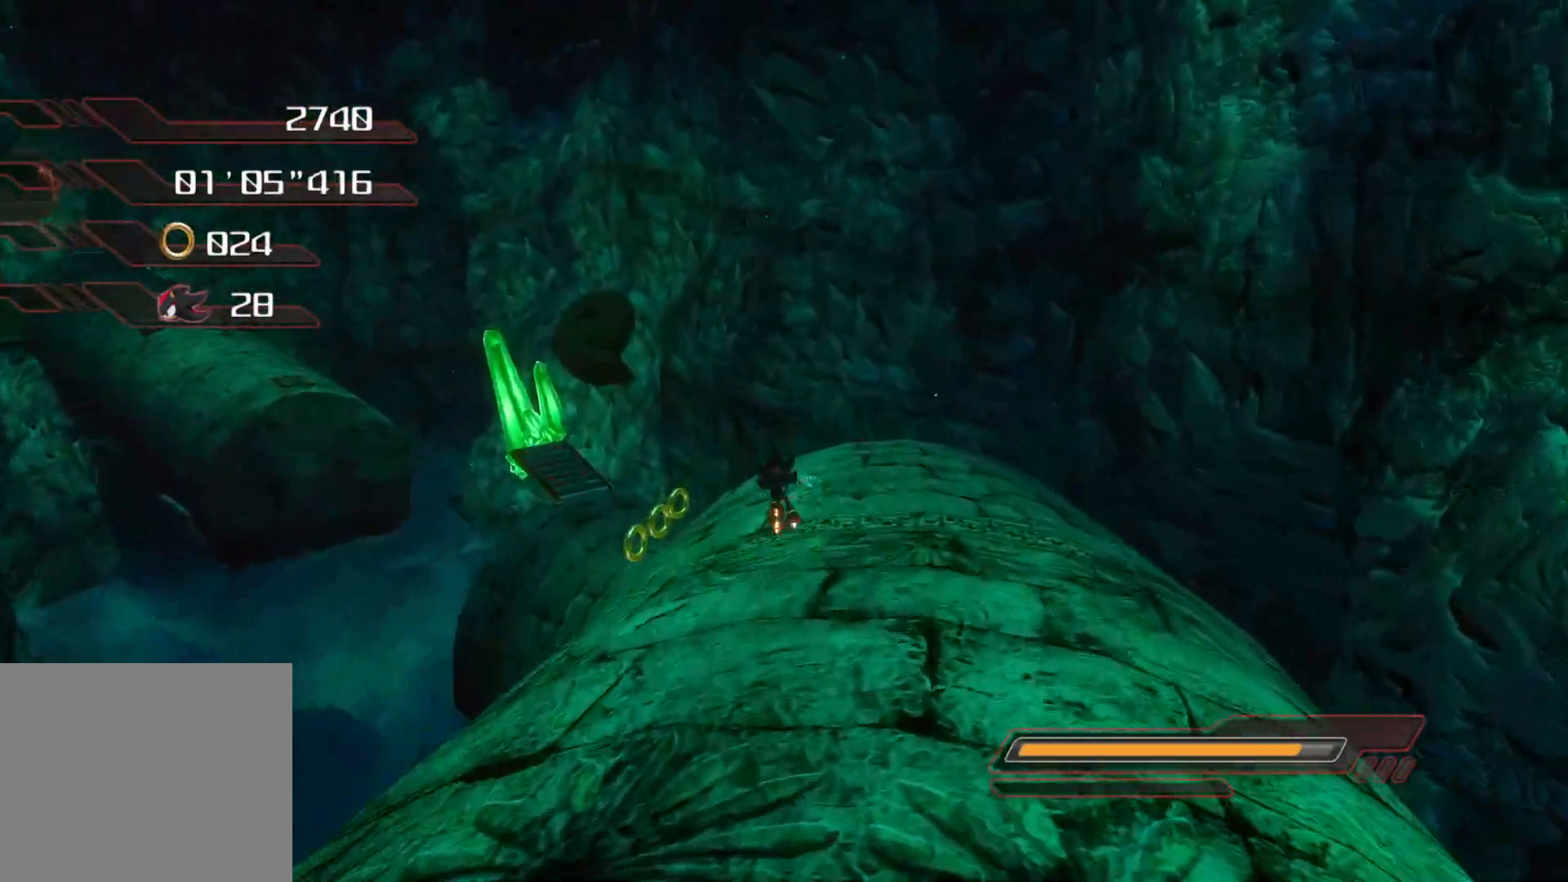
{"buttons": [], "left_stick": "up", "right_stick": "center", "events": []}
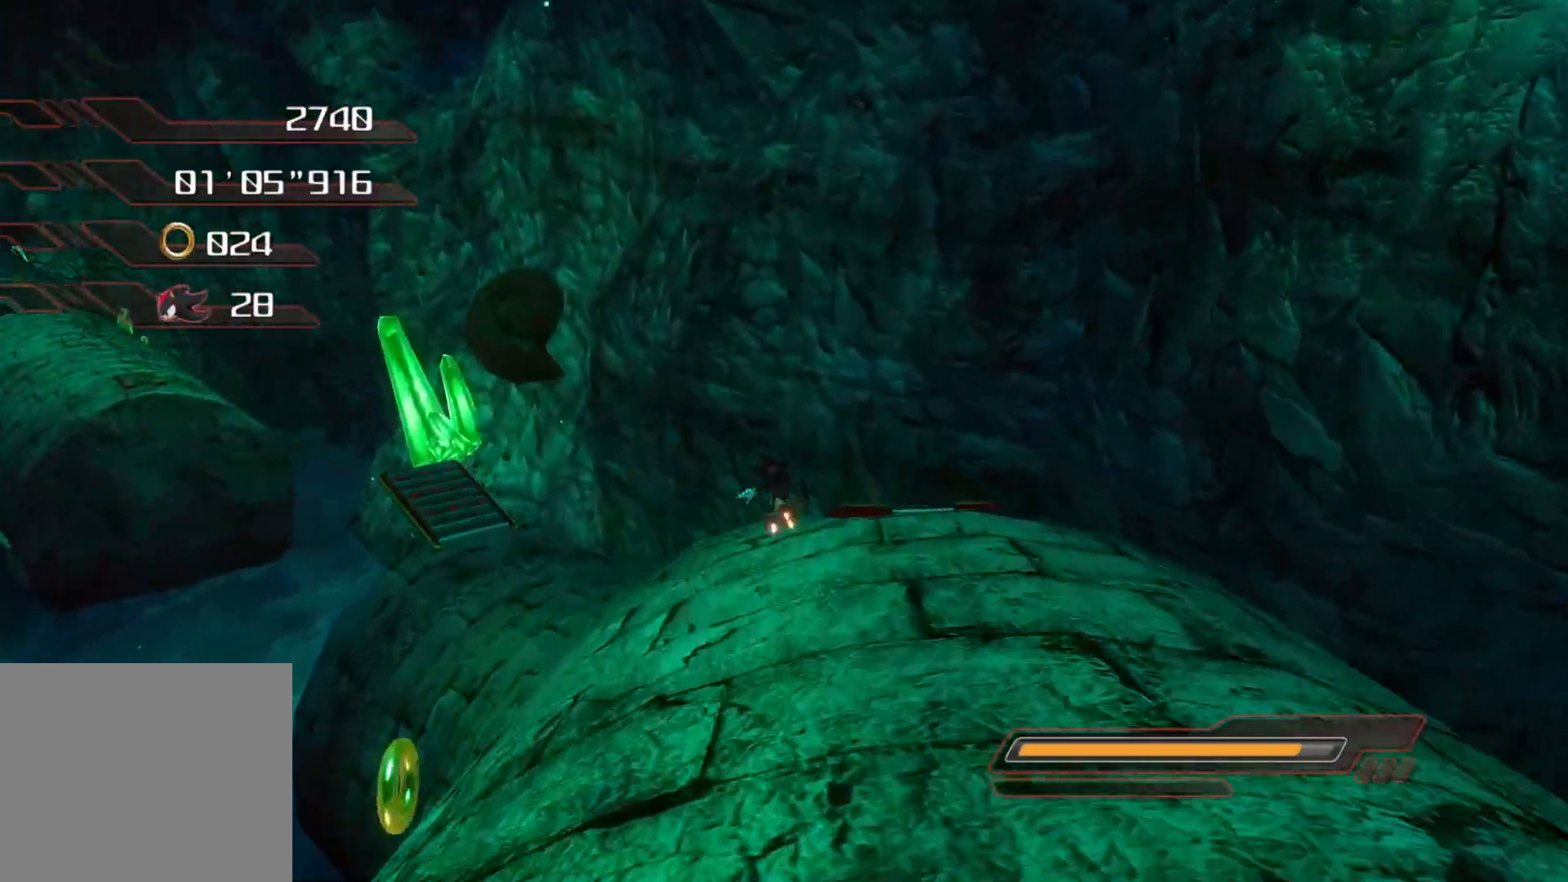
{"buttons": [], "left_stick": "up", "right_stick": "center", "events": [[168, "right_stick", "left"], [285, "right_stick", "center"]]}
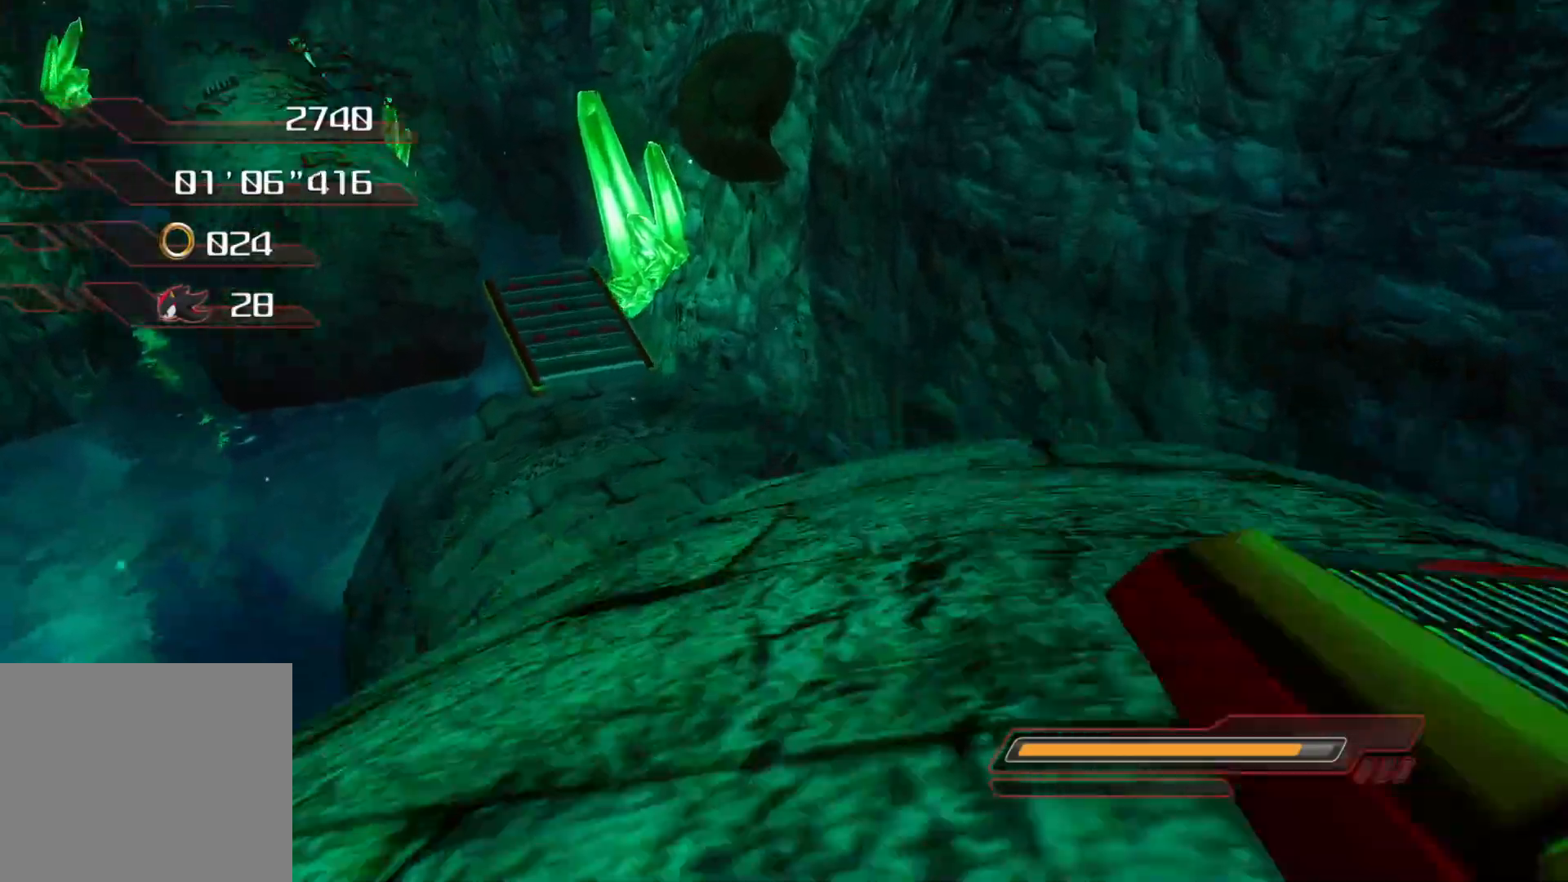
{"buttons": [], "left_stick": "up", "right_stick": "center", "events": []}
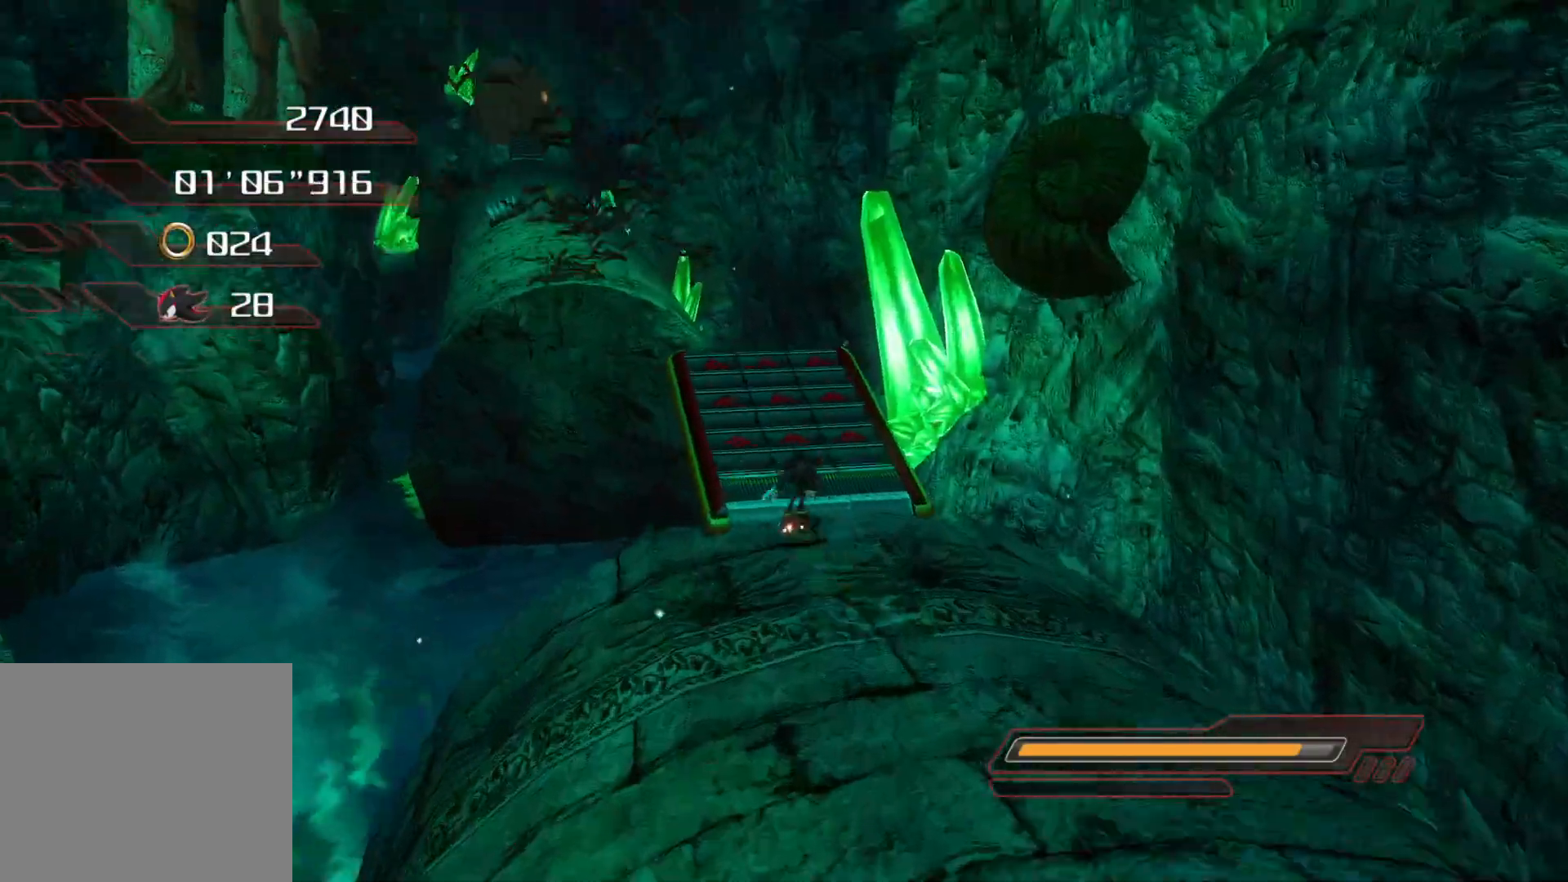
{"buttons": [], "left_stick": "up", "right_stick": "center", "events": []}
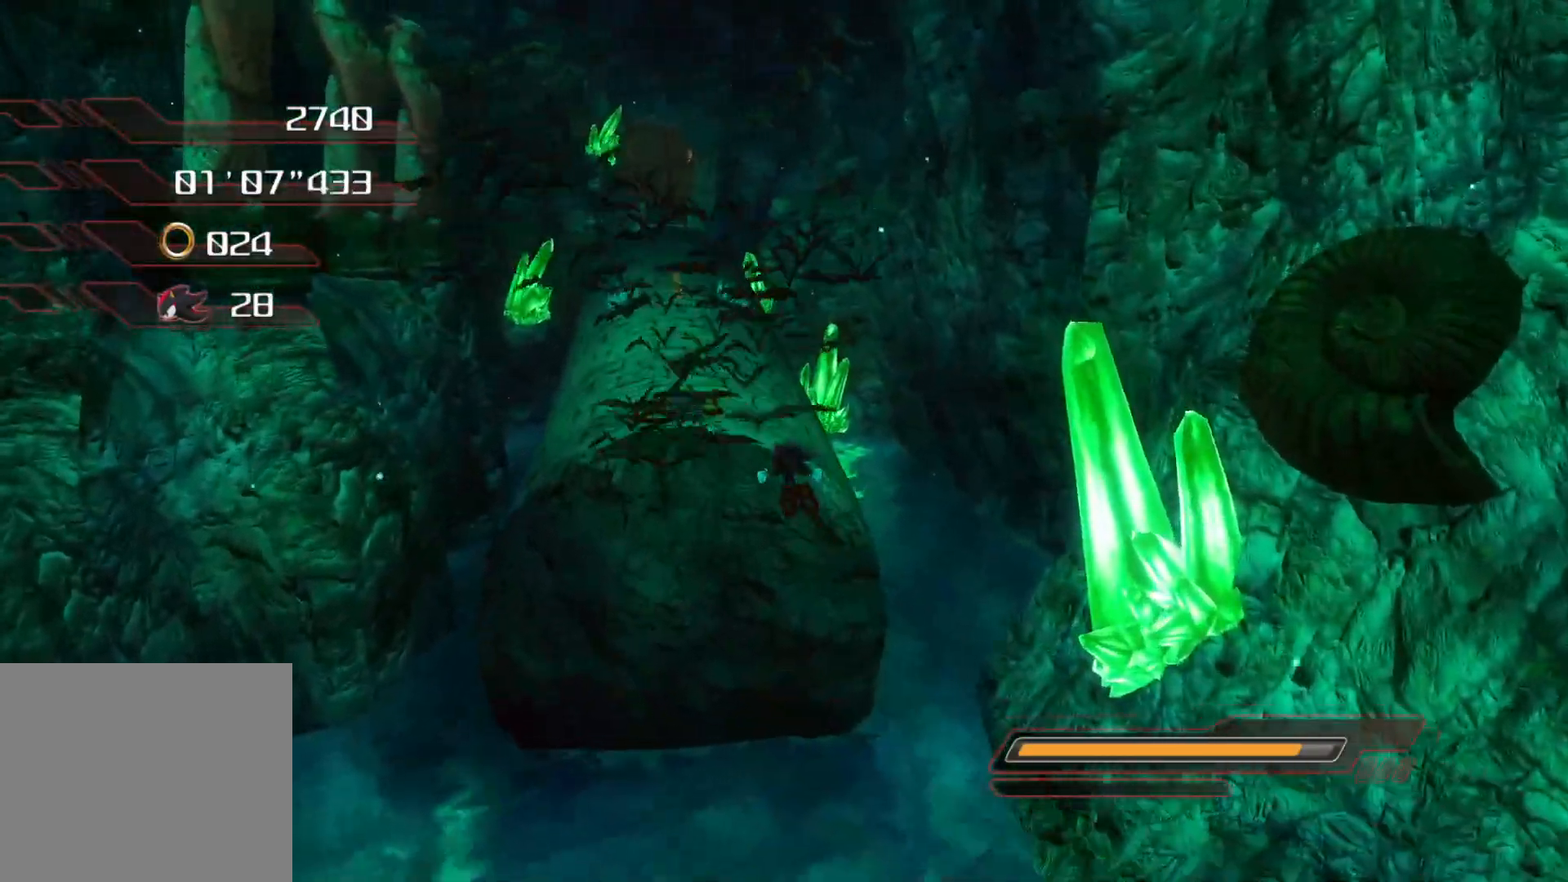
{"buttons": [], "left_stick": "up", "right_stick": "center", "events": []}
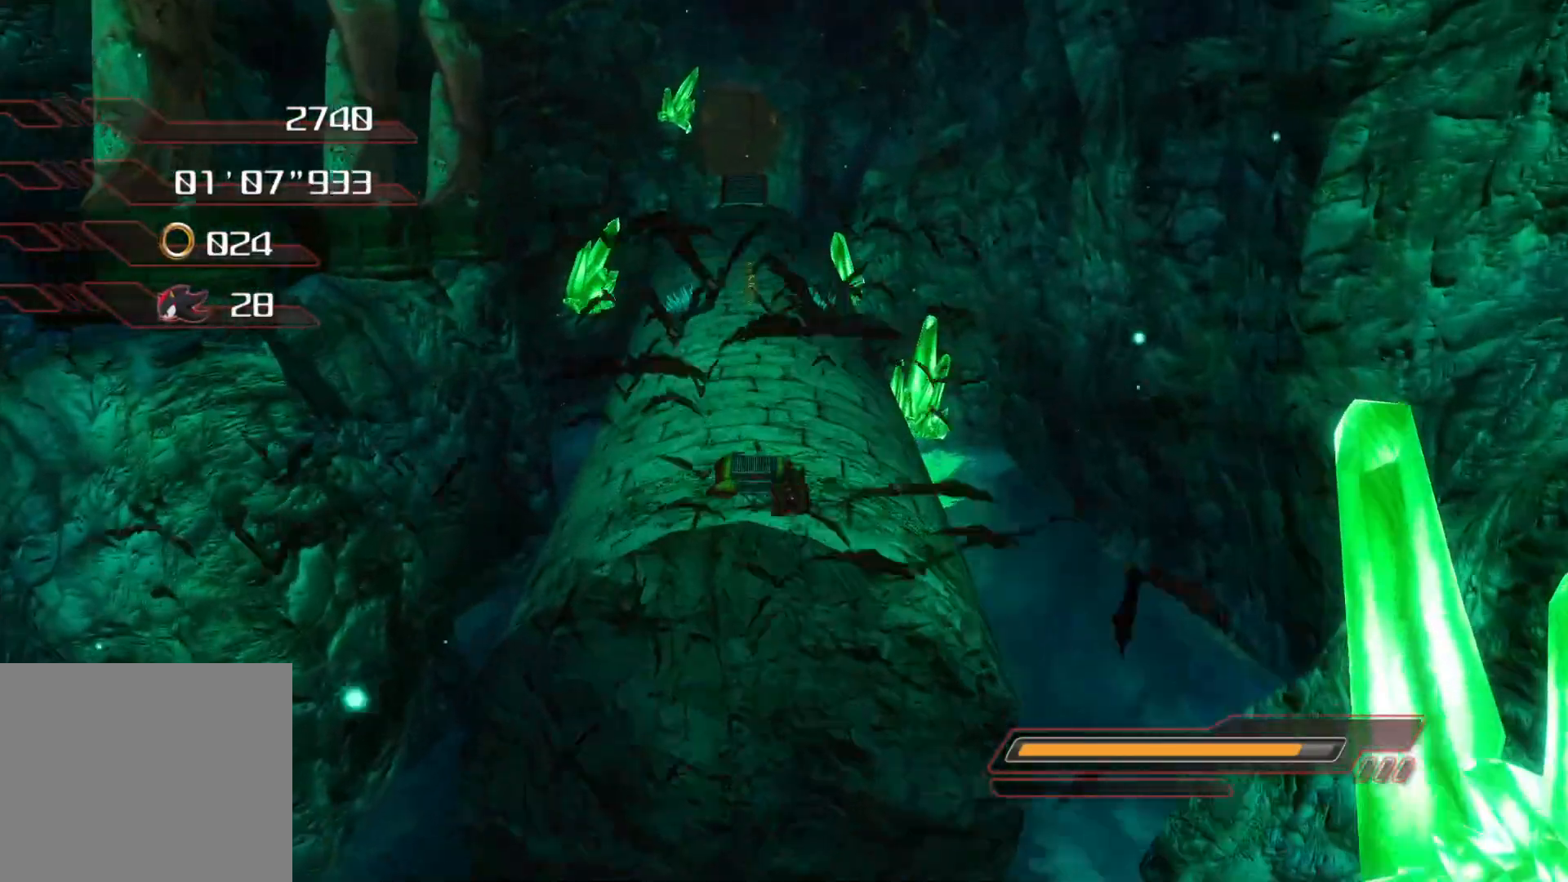
{"buttons": [], "left_stick": "up", "right_stick": "center", "events": []}
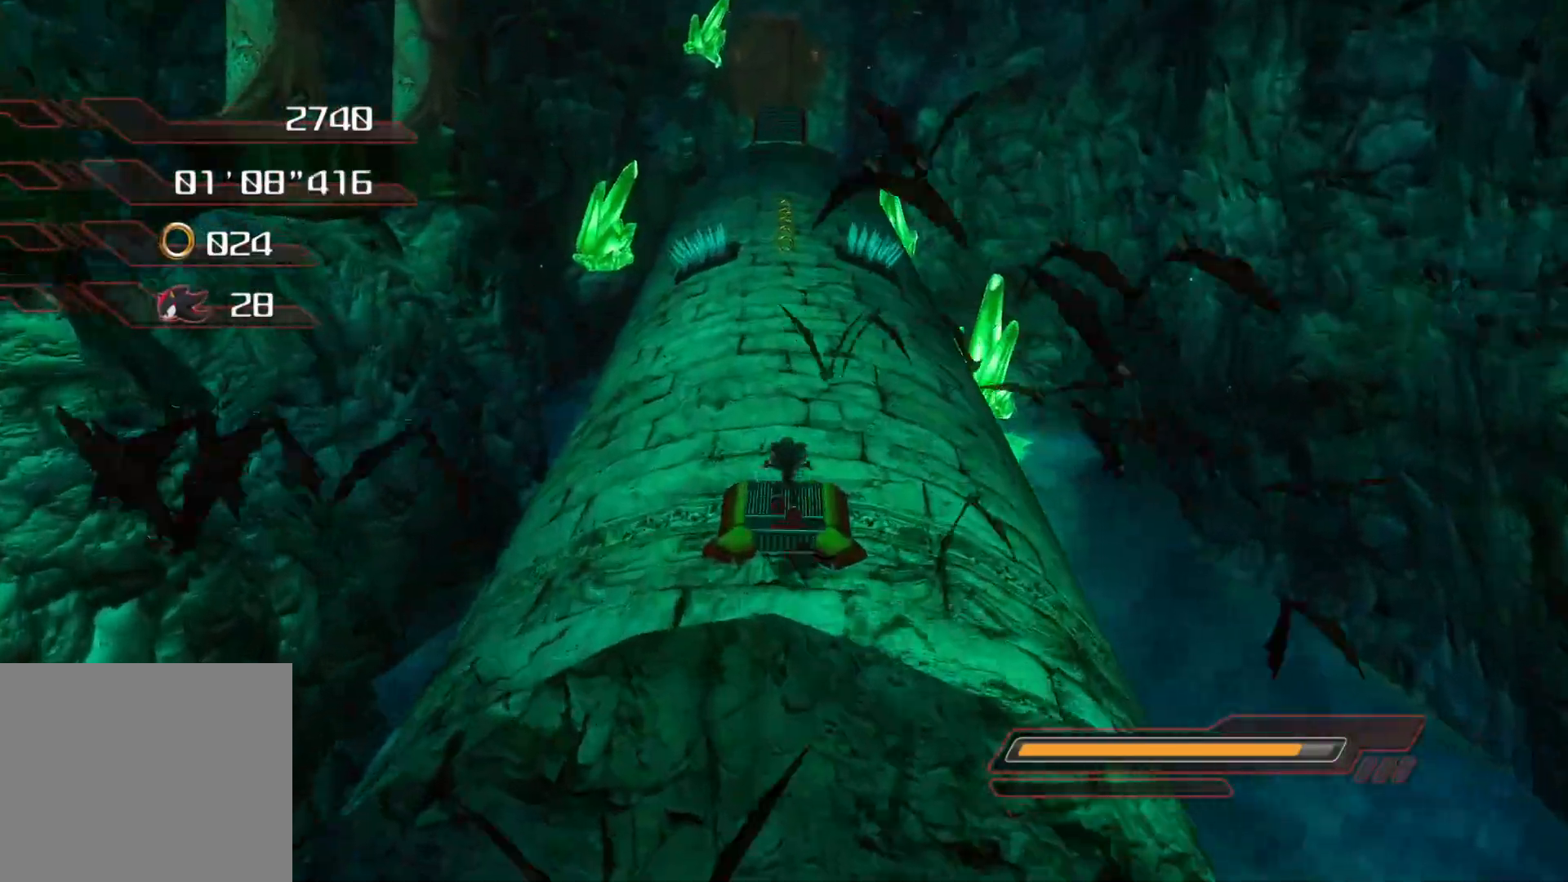
{"buttons": [], "left_stick": "up", "right_stick": "center", "events": [[402, "TRIANGLE", "down"], [485, "TRIANGLE", "up"]]}
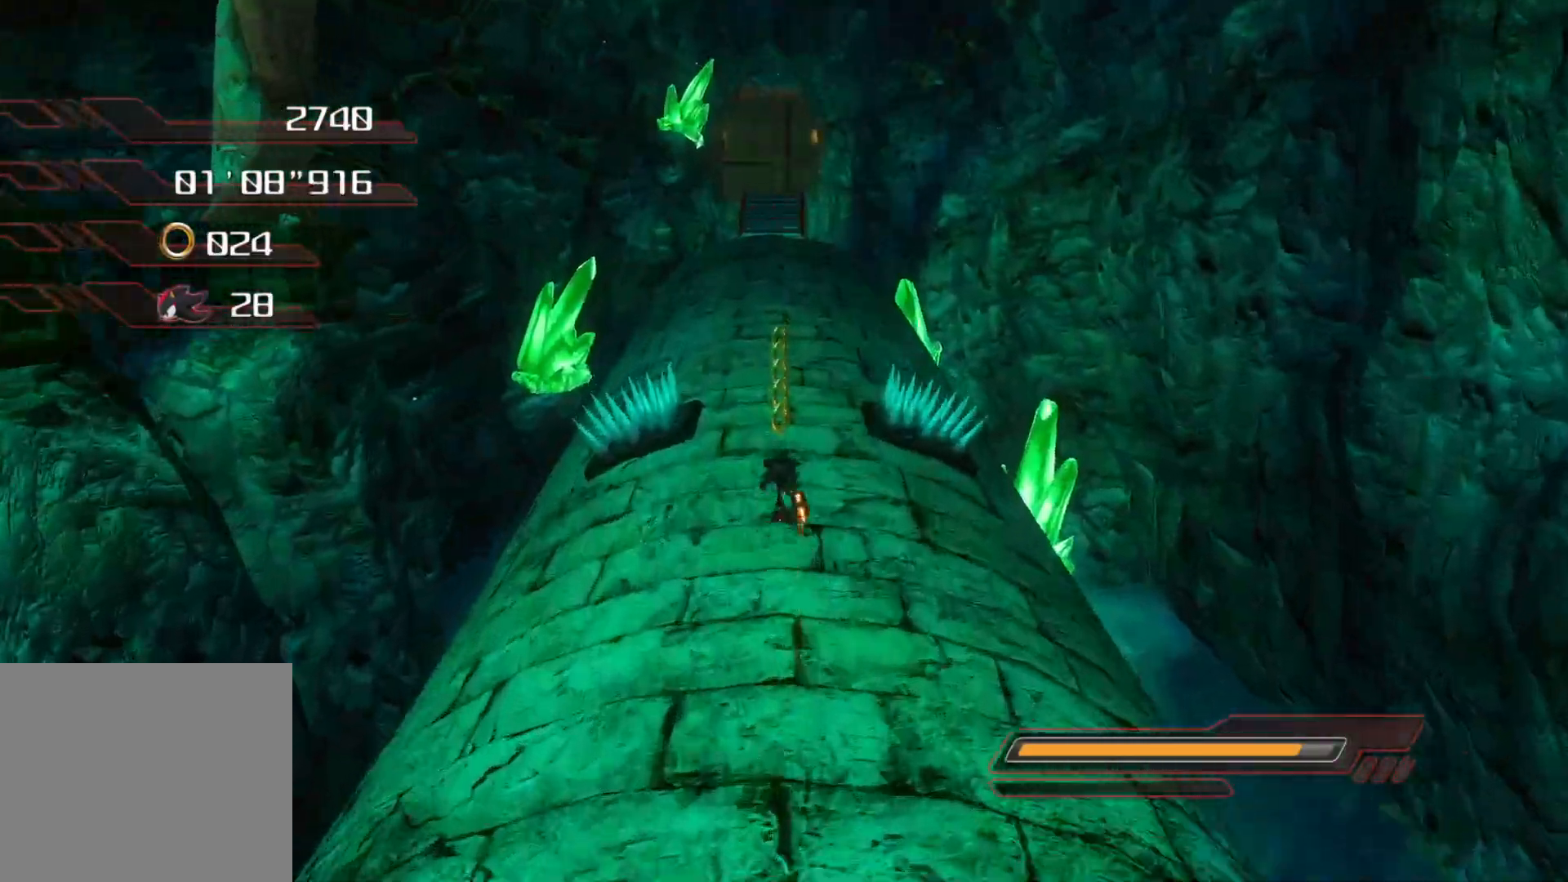
{"buttons": [], "left_stick": "up", "right_stick": "center", "events": [[50, "TRIANGLE", "down"], [101, "TRIANGLE", "up"], [167, "TRIANGLE", "down"], [218, "TRIANGLE", "up"]]}
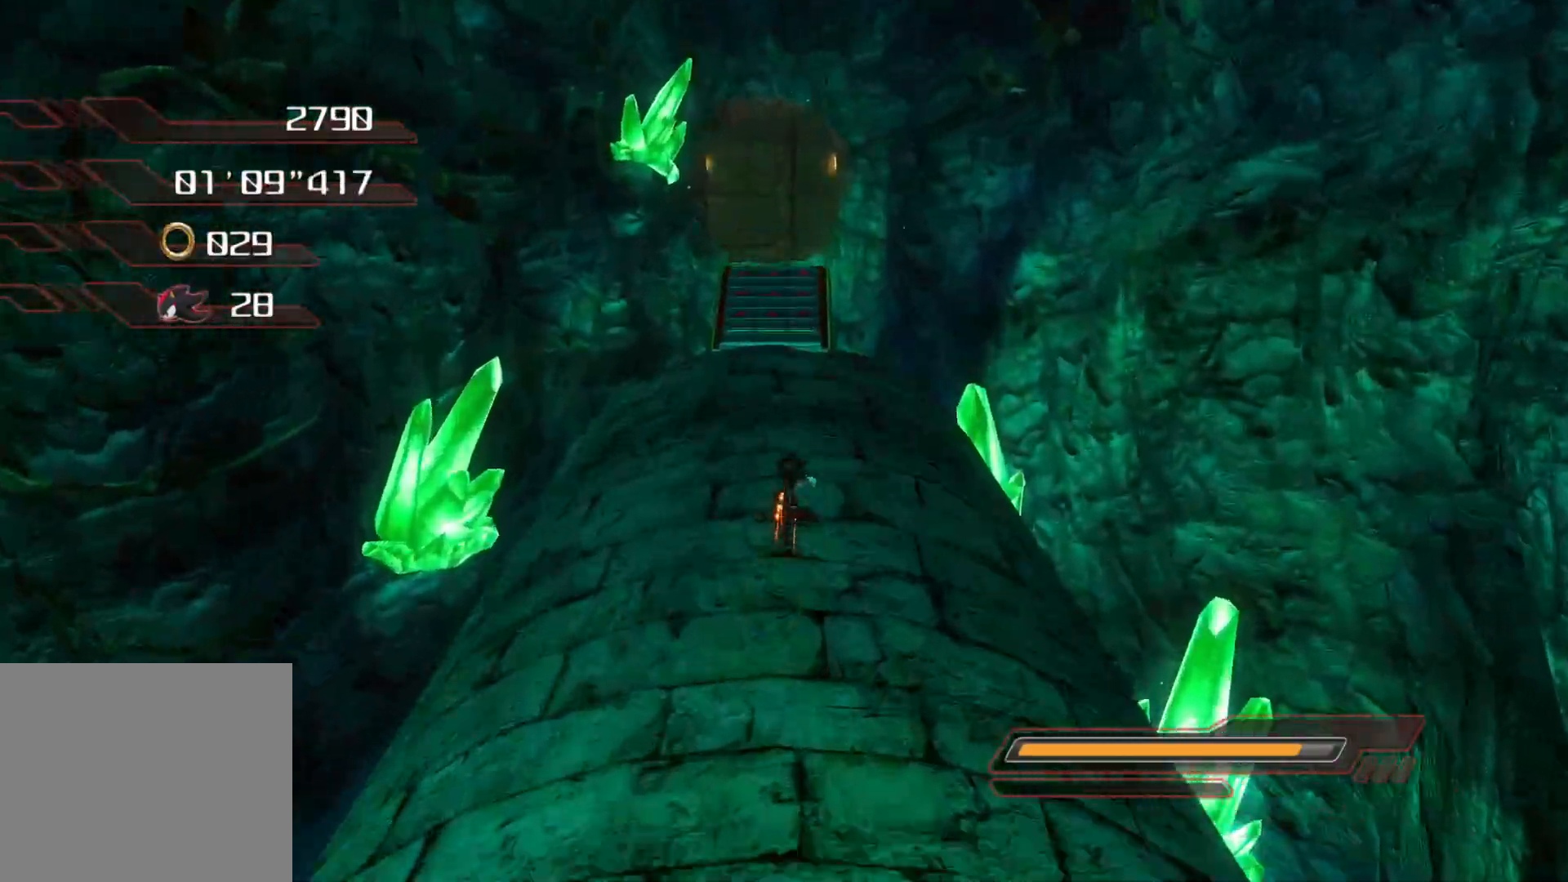
{"buttons": [], "left_stick": "up", "right_stick": "center", "events": []}
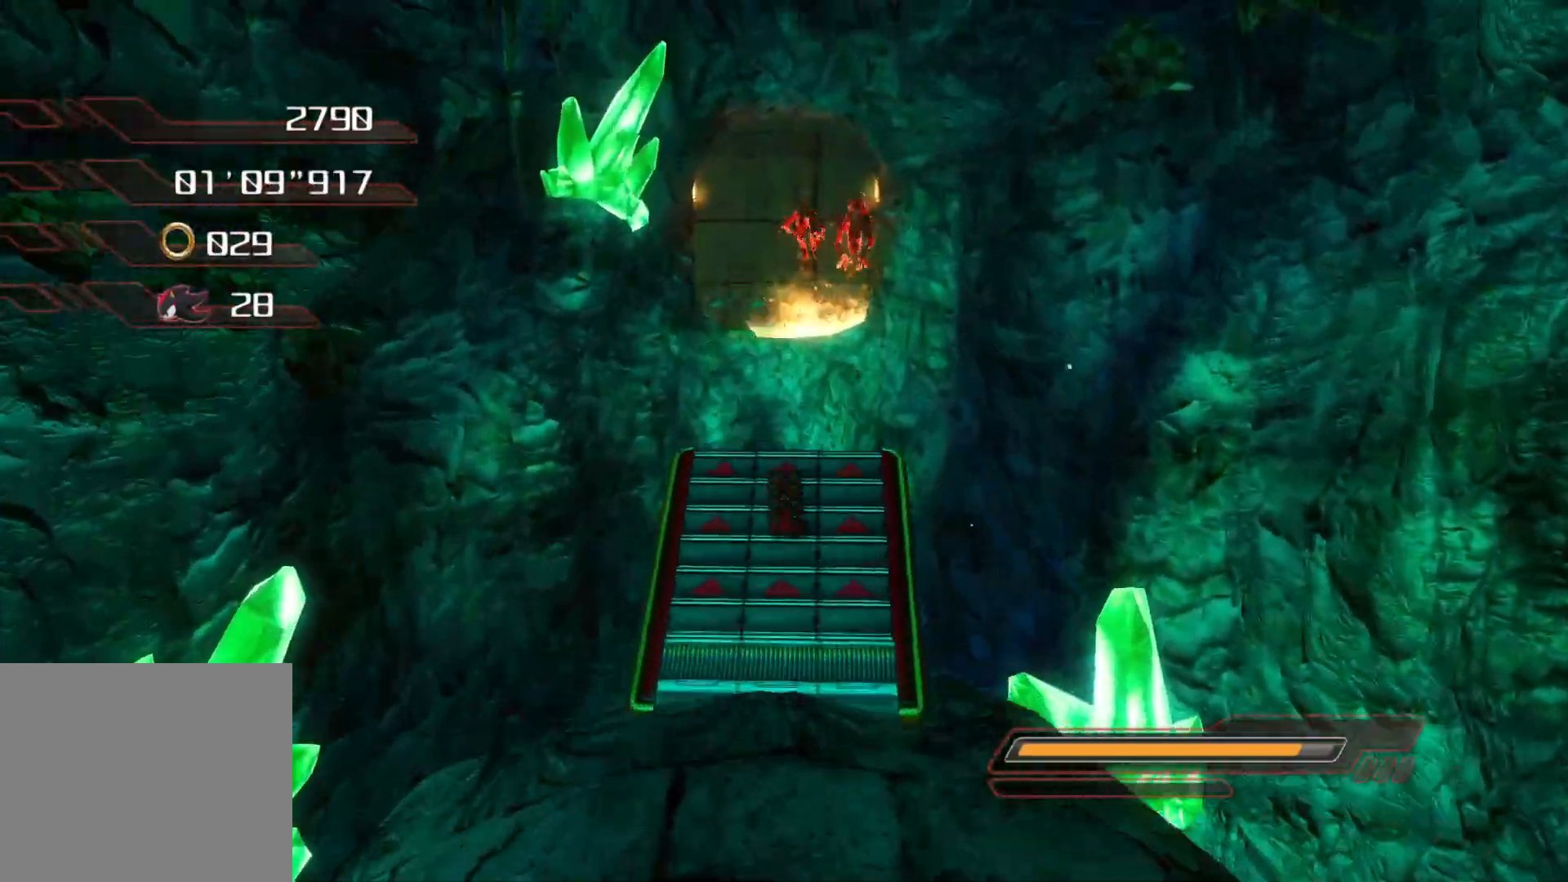
{"buttons": [], "left_stick": "up", "right_stick": "center", "events": []}
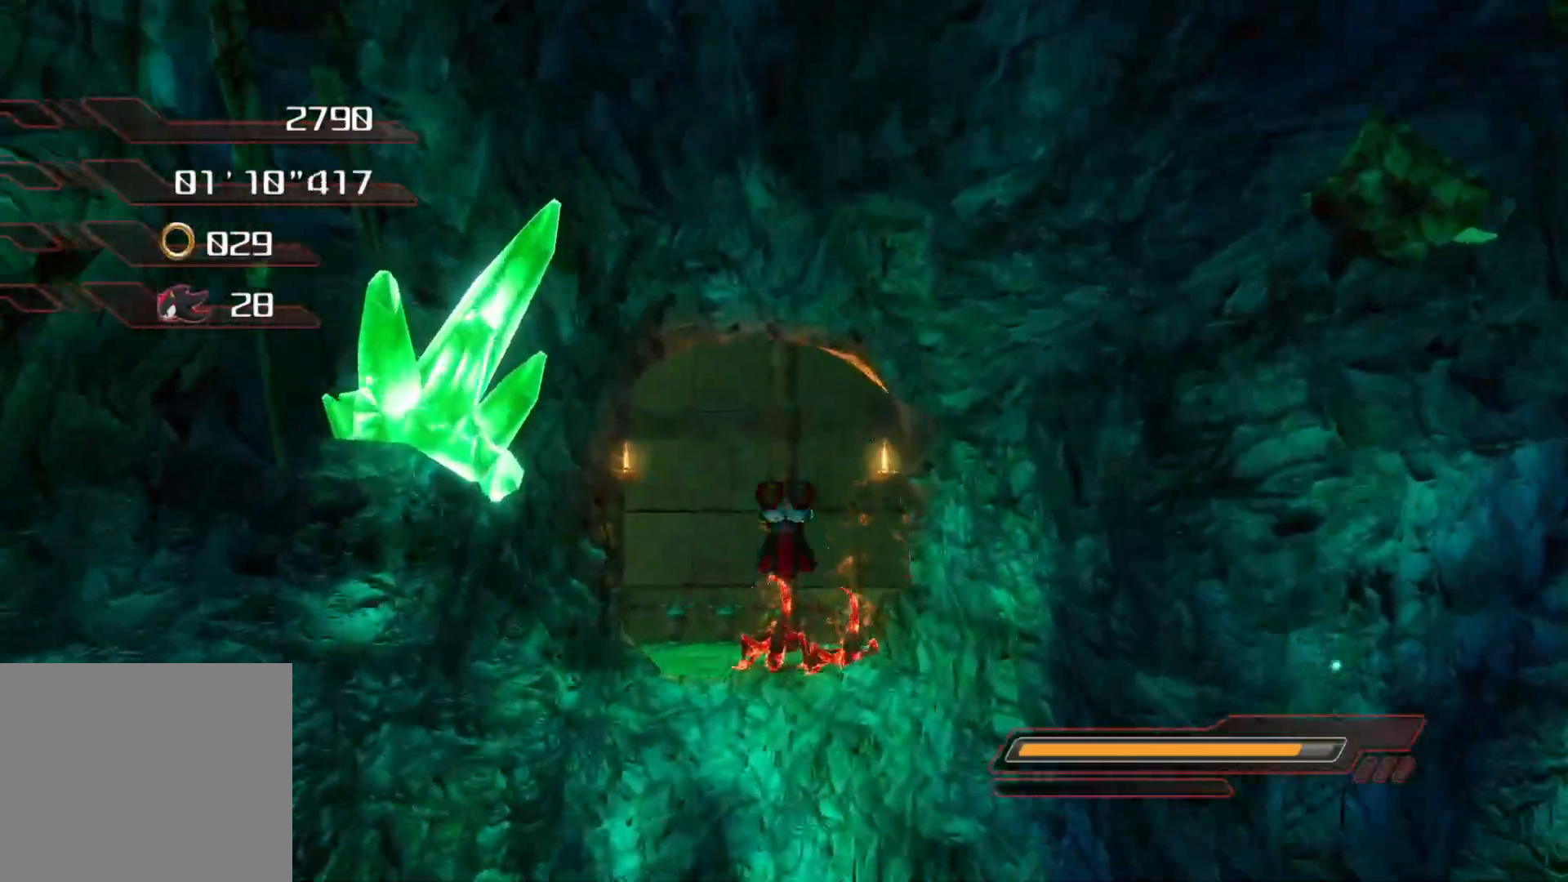
{"buttons": [], "left_stick": "up", "right_stick": "center", "events": []}
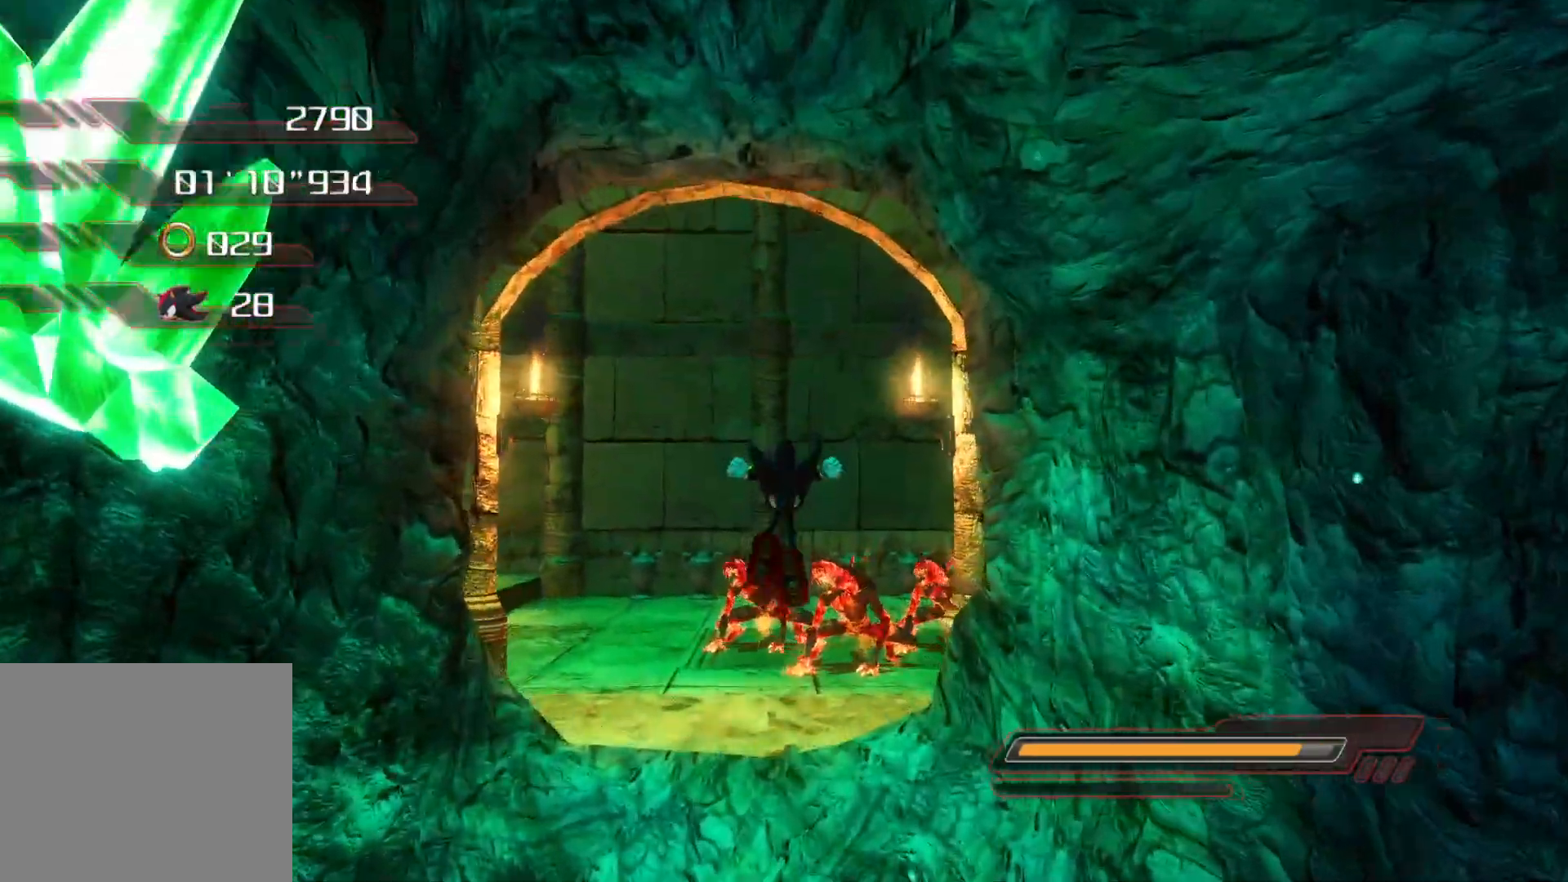
{"buttons": [], "left_stick": "up", "right_stick": "center", "events": []}
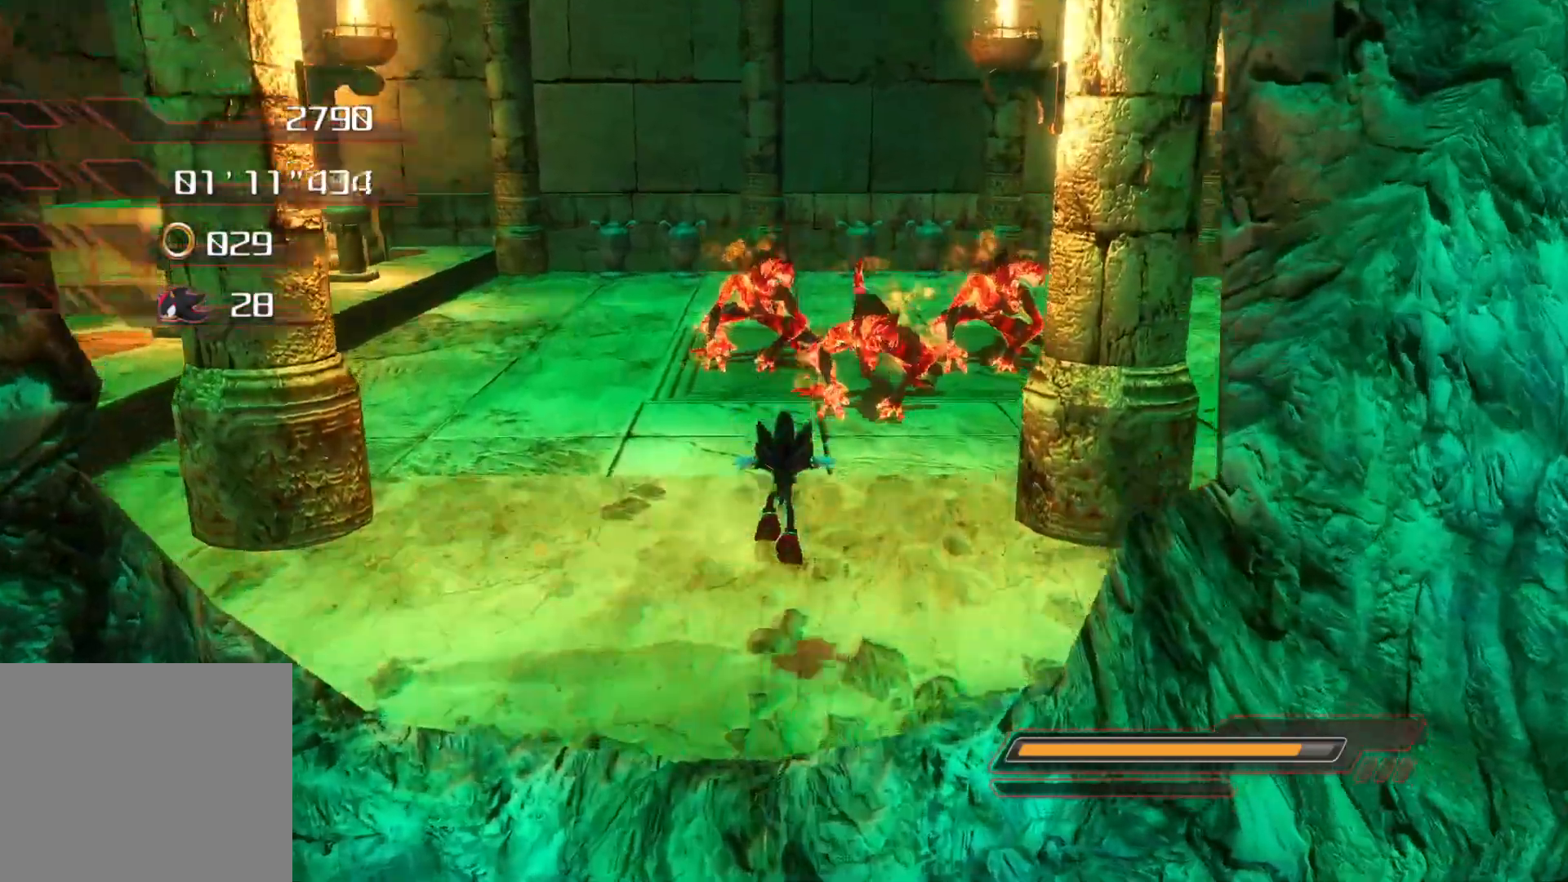
{"buttons": ["R2"], "left_stick": "center", "right_stick": "center", "events": [[50, "R2", "down"], [50, "left_stick", "center"], [201, "R2", "up"], [251, "R2", "down"], [369, "R2", "up"], [419, "R2", "down"]]}
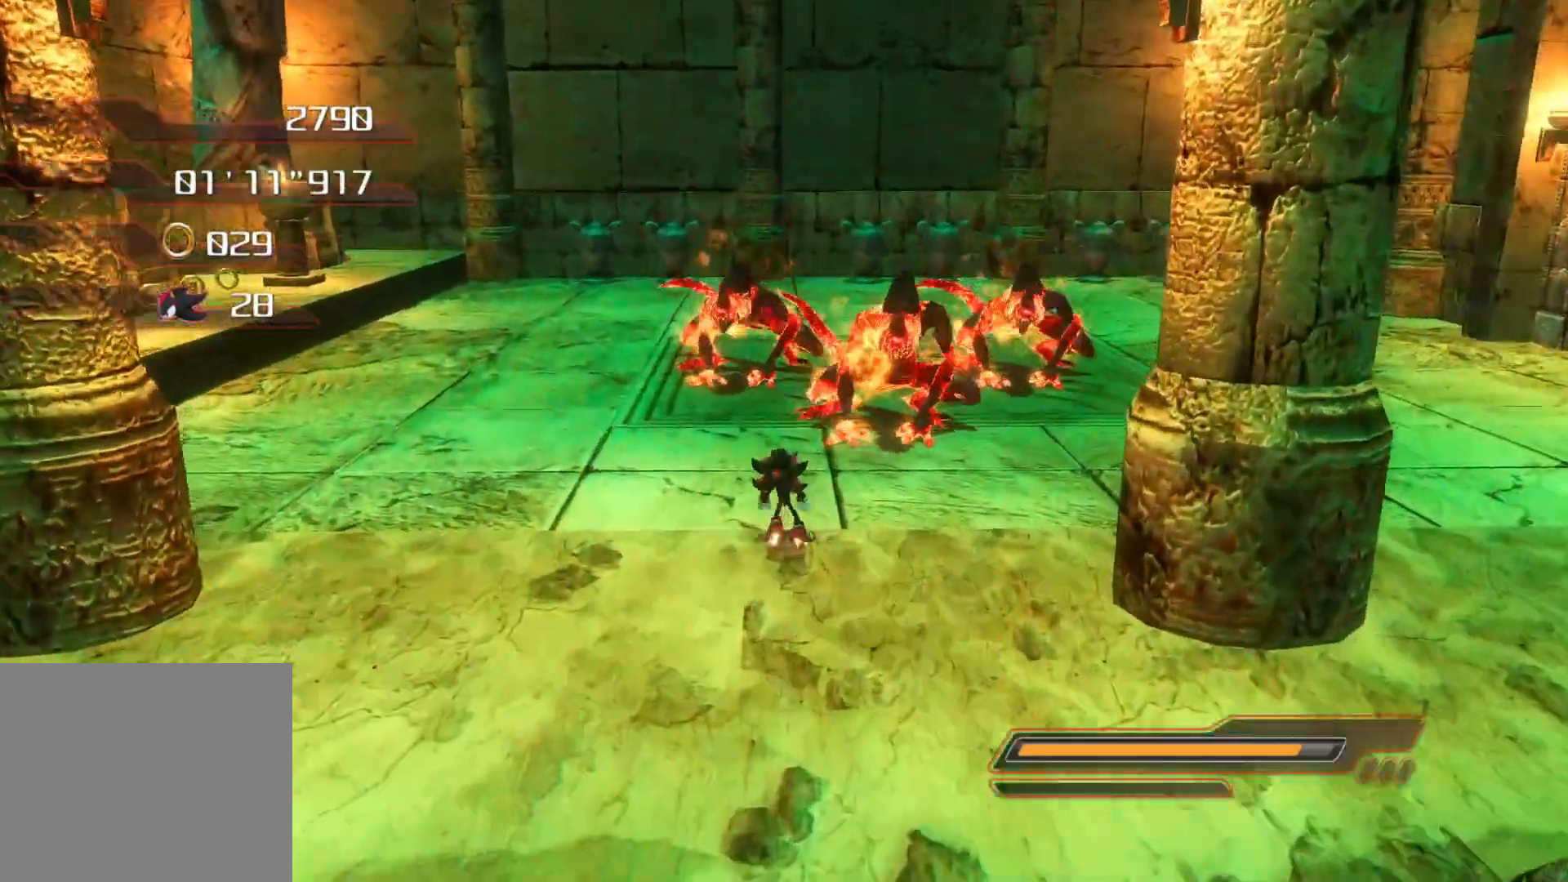
{"buttons": ["R2"], "left_stick": "down-left", "right_stick": "center", "events": [[67, "R2", "up"], [167, "R2", "down"], [301, "R2", "up"], [368, "left_stick", "down-left"], [502, "R2", "down"]]}
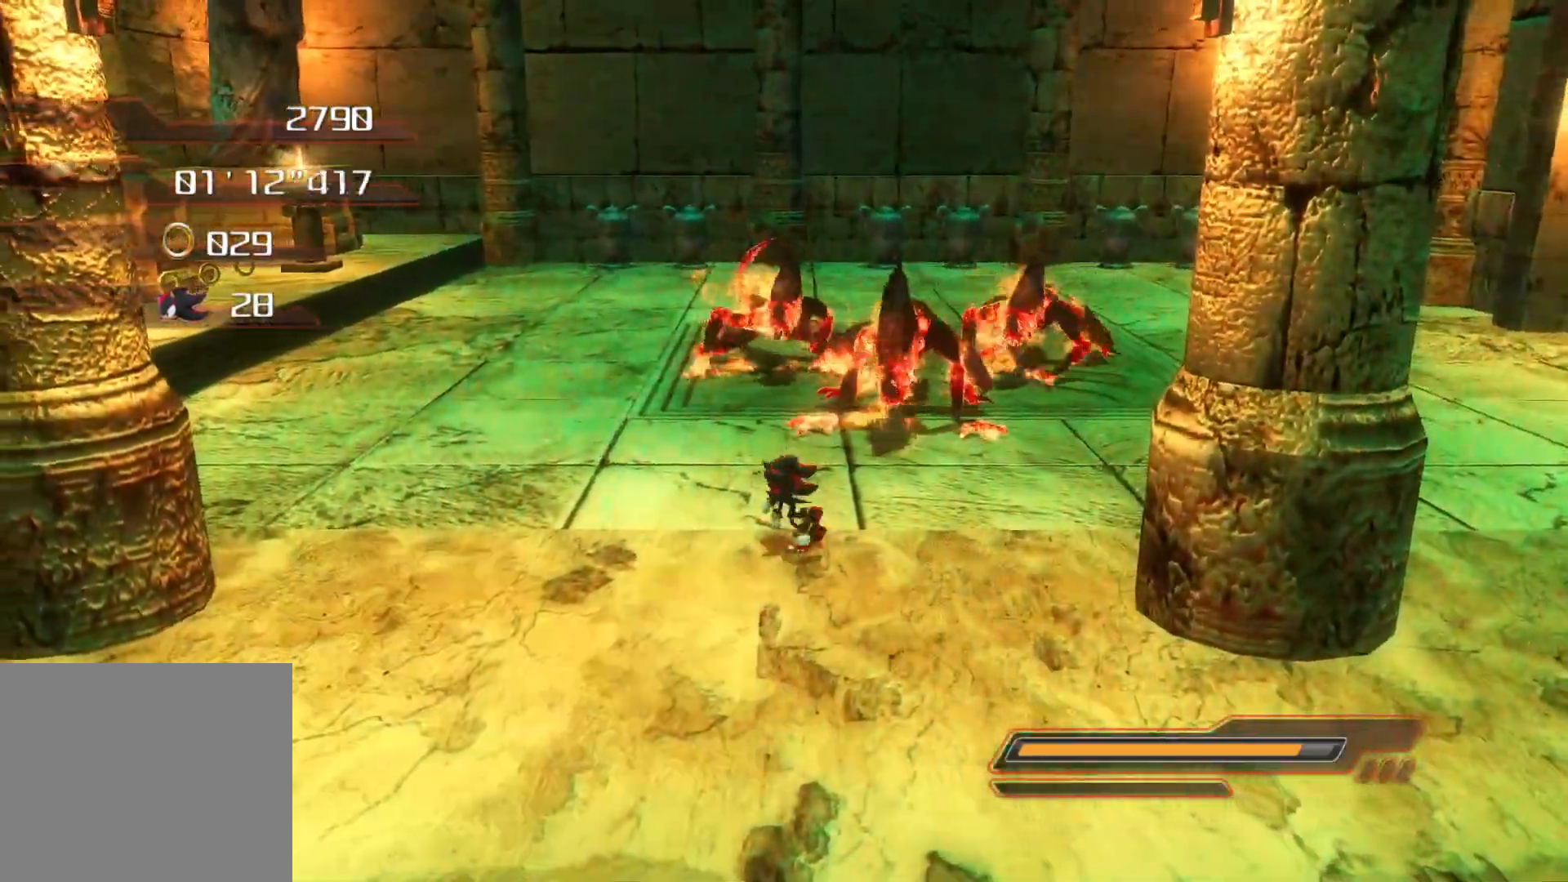
{"buttons": [], "left_stick": "up-right", "right_stick": "center", "events": [[151, "R2", "up"], [235, "CROSS", "down"], [369, "left_stick", "up-left"], [453, "CROSS", "up"], [469, "left_stick", "up-right"]]}
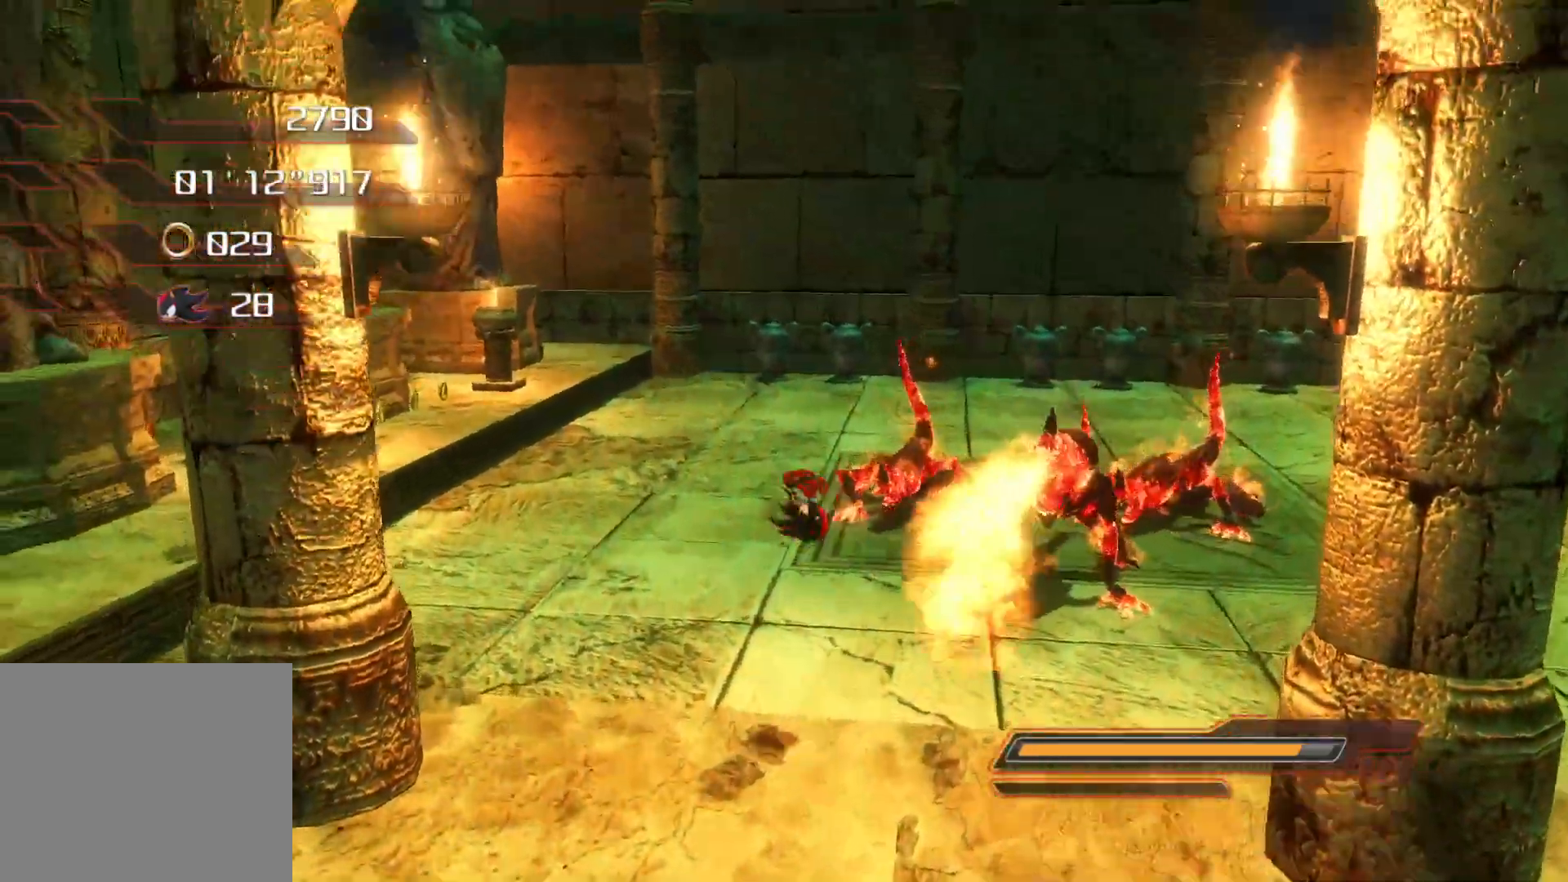
{"buttons": ["CROSS"], "left_stick": "up-right", "right_stick": "center", "events": [[50, "CROSS", "down"], [268, "CROSS", "up"], [485, "CROSS", "down"]]}
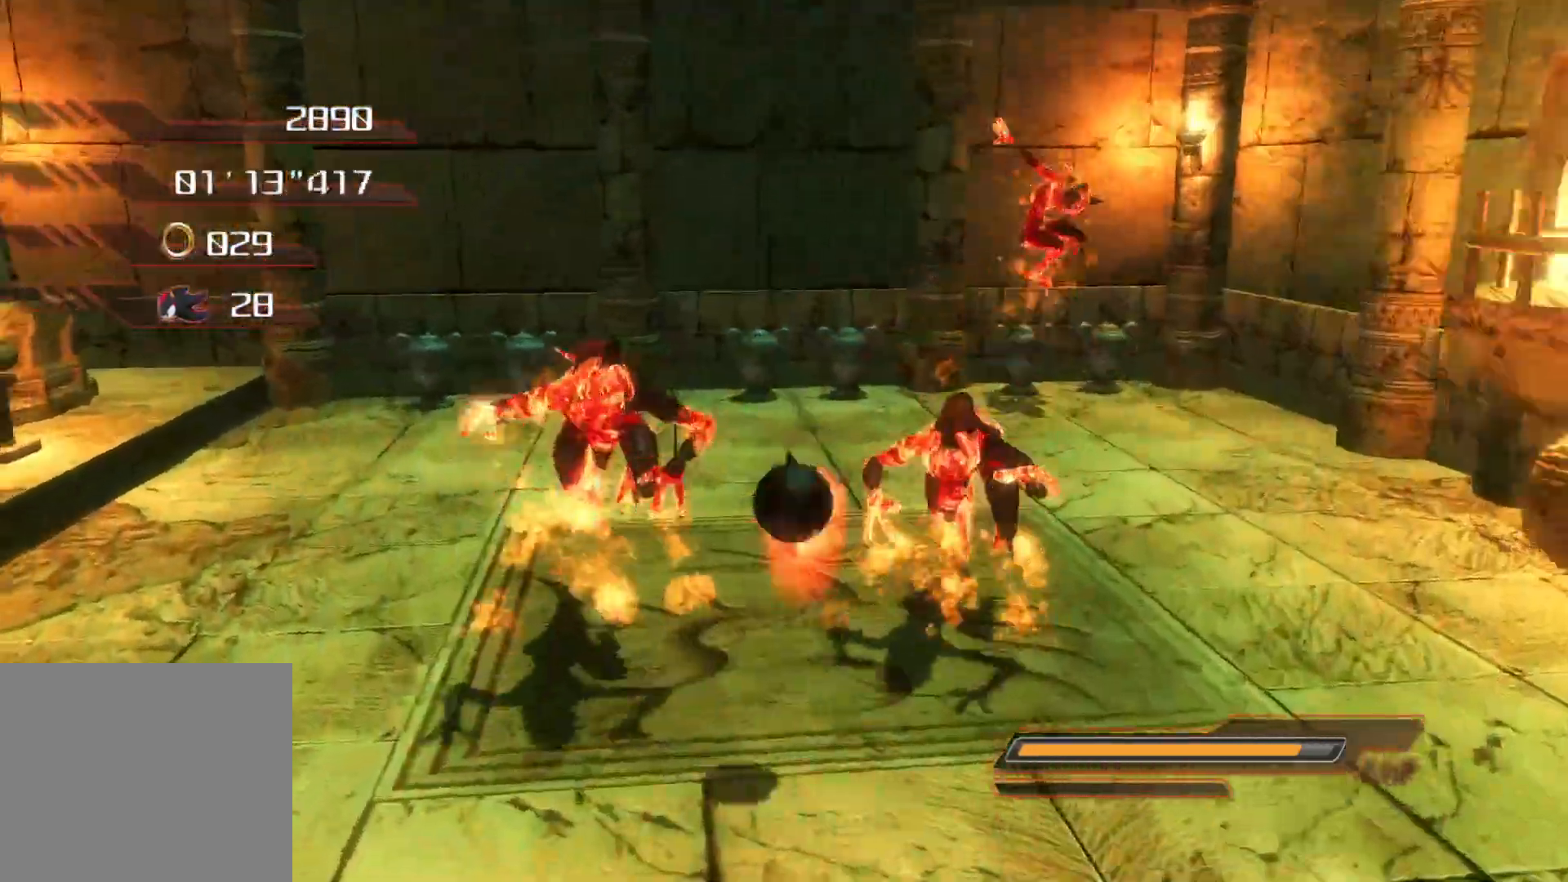
{"buttons": [], "left_stick": "down", "right_stick": "center", "events": [[101, "CROSS", "up"], [235, "left_stick", "left"], [452, "left_stick", "down"]]}
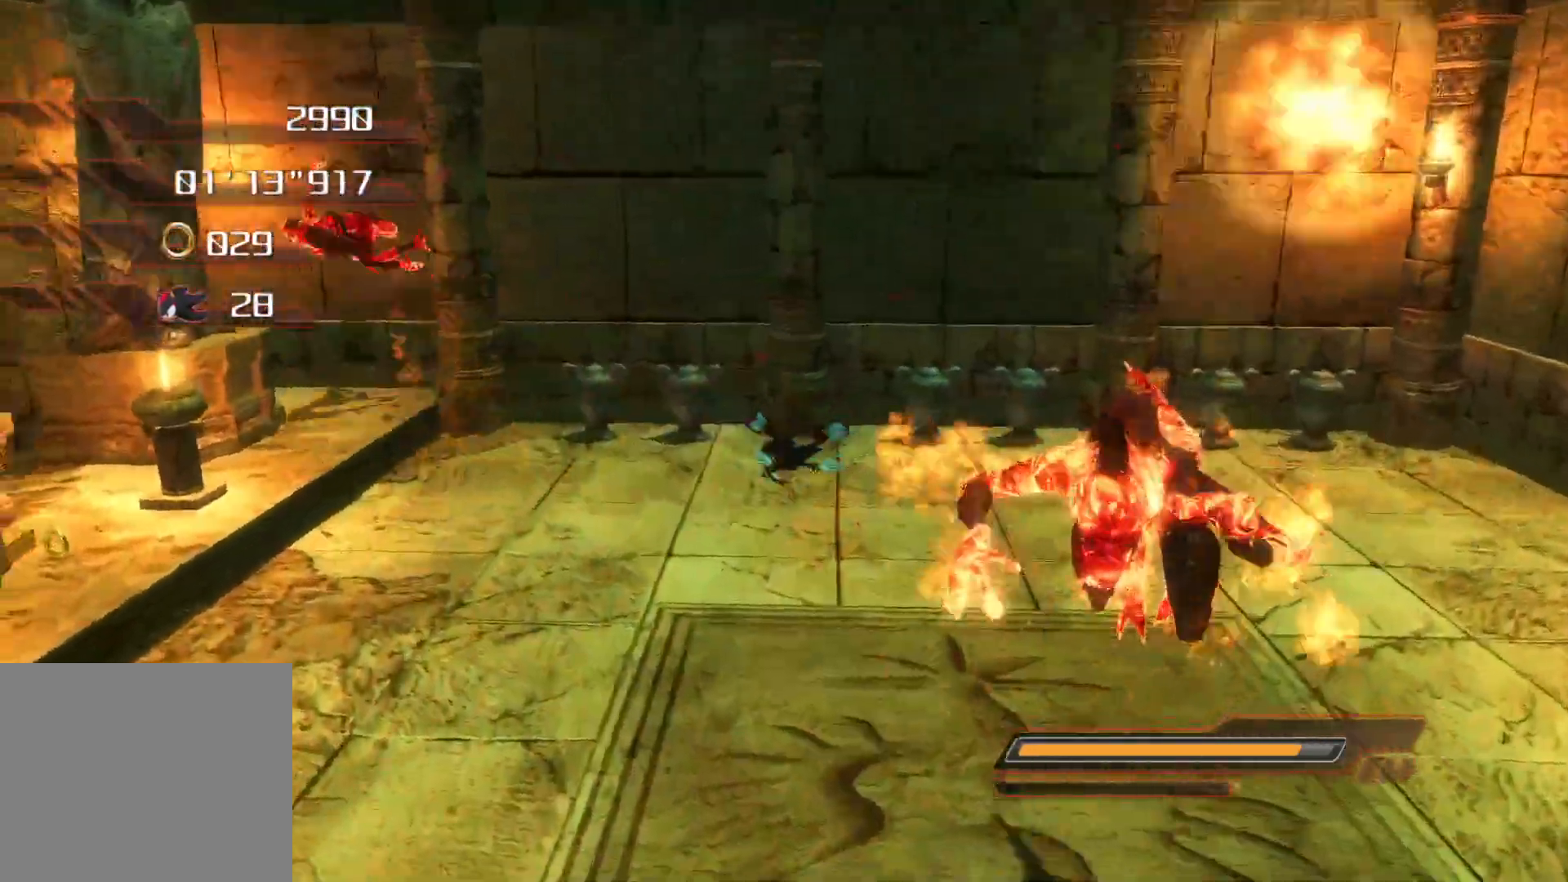
{"buttons": ["R2"], "left_stick": "down-left", "right_stick": "center", "events": [[100, "CROSS", "down"], [201, "CROSS", "up"], [351, "left_stick", "down-left"], [502, "R2", "down"]]}
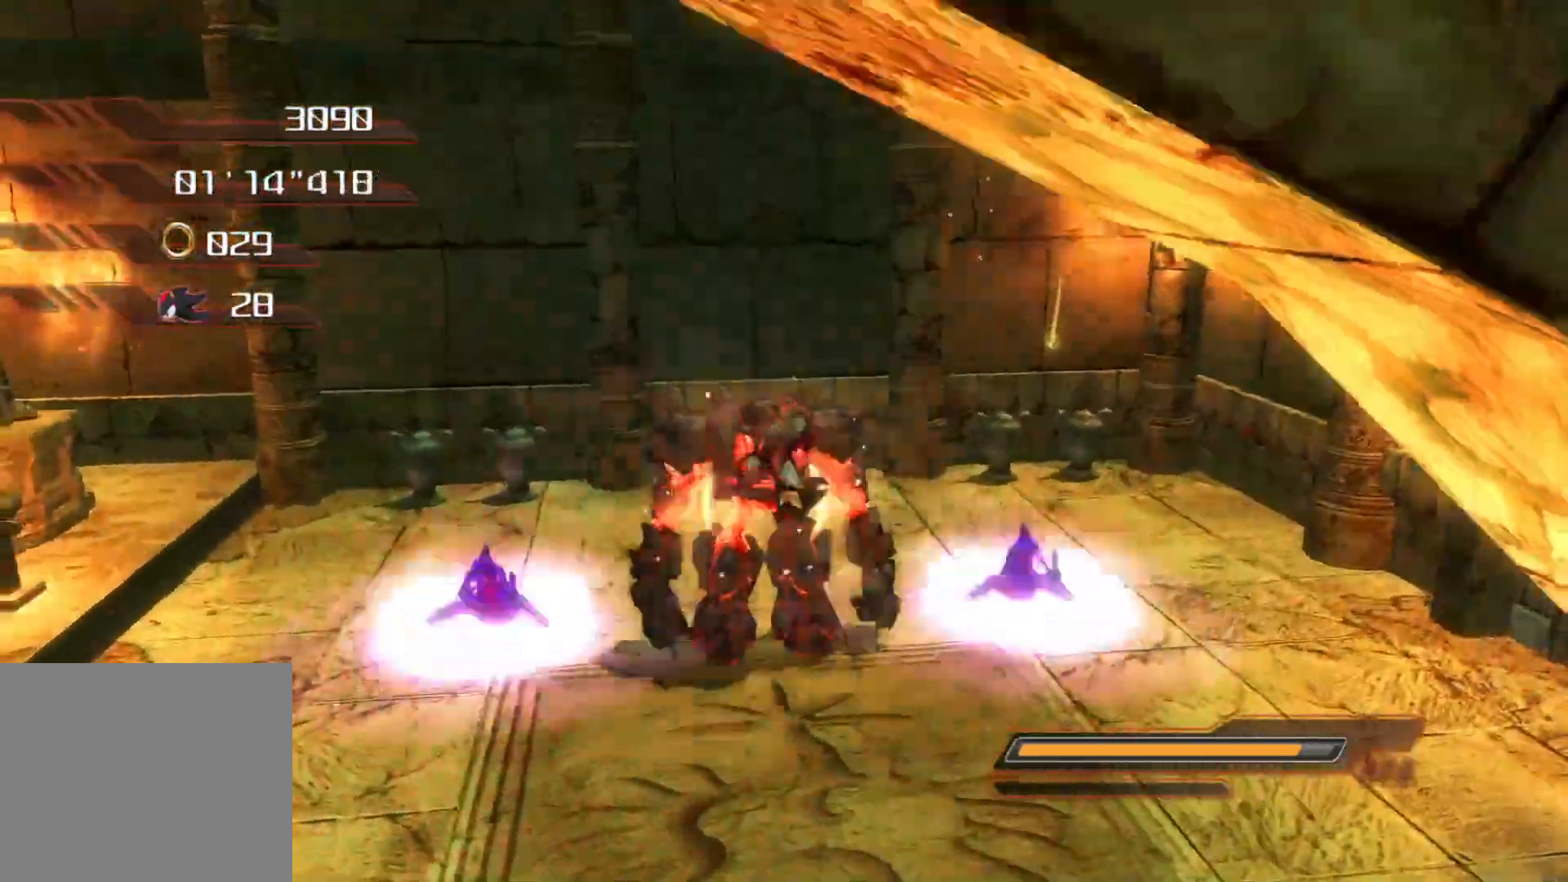
{"buttons": ["R2"], "left_stick": "down-left", "right_stick": "center", "events": [[67, "R2", "up"], [235, "R2", "down"], [369, "R2", "up"], [452, "R2", "down"]]}
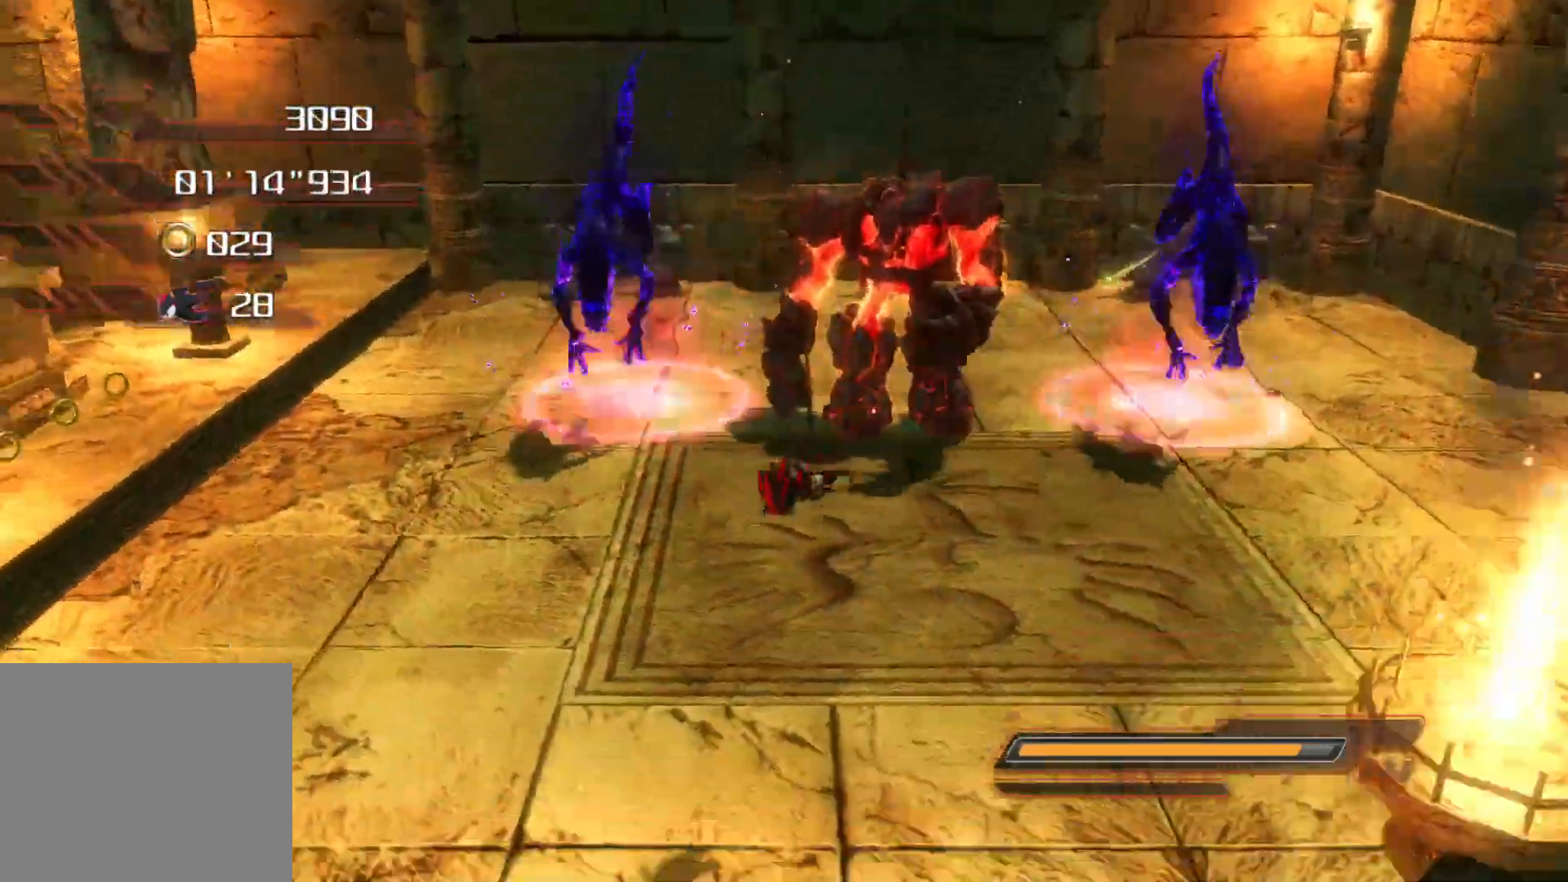
{"buttons": ["CROSS"], "left_stick": "up", "right_stick": "center", "events": [[100, "R2", "up"], [184, "left_stick", "up-left"], [368, "CROSS", "down"], [401, "left_stick", "up"]]}